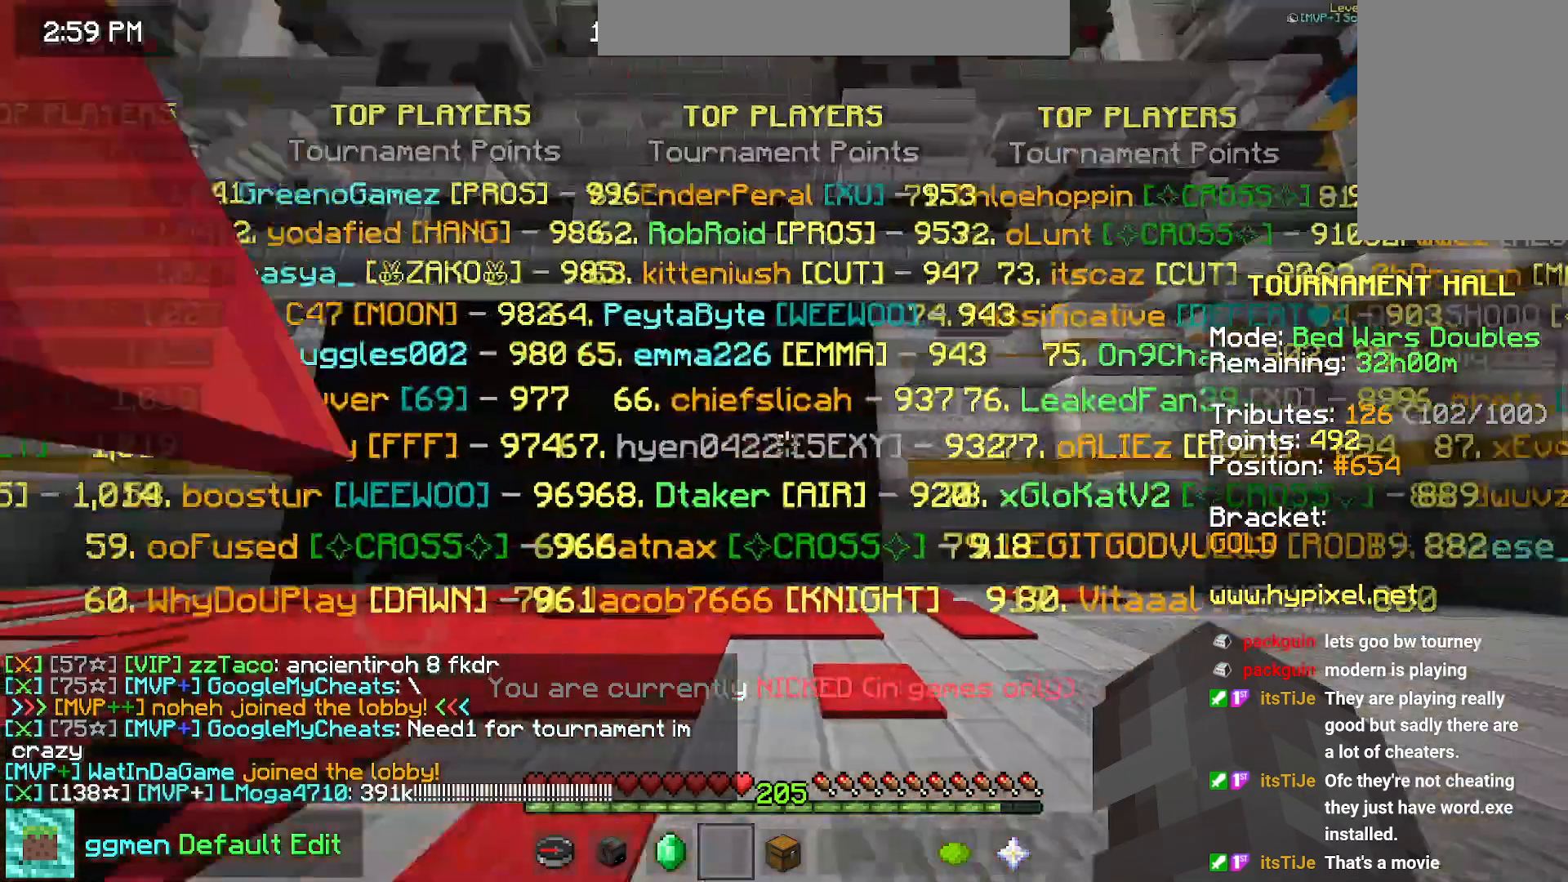
Gameplay with keyboard and mouse; each line is a JSON object with the keys and mouse buttons held at the frame after it. "events" lists presses ("down") and releases ("up") of "down", "left", "right", "space", "up", "mouse_left" and "mouse_right" between this image and that frame as [ms after this image, input, new state], when the widget could be followed in between. "mouse_left", "mouse_right" = the "left", "right" buttons of the "mouse" list. No other keys are recorded. Fast repeated clicks can show as one long hold. Mouse movement is not recorded.
{"keys": [], "mouse": [], "events": [[100, "right", "up"]]}
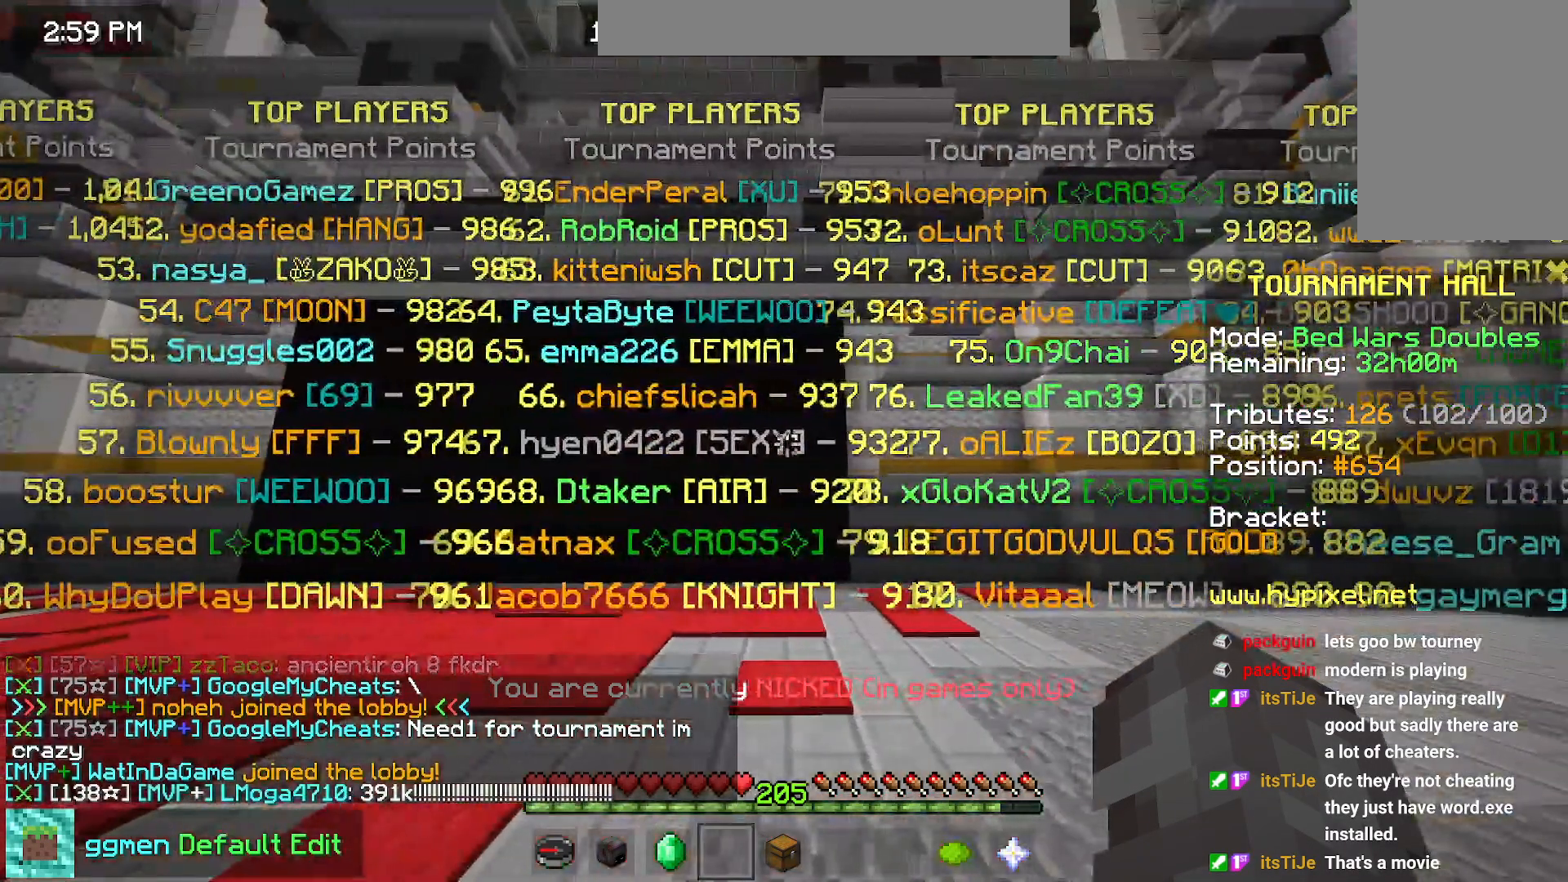
{"keys": [], "mouse": [], "events": []}
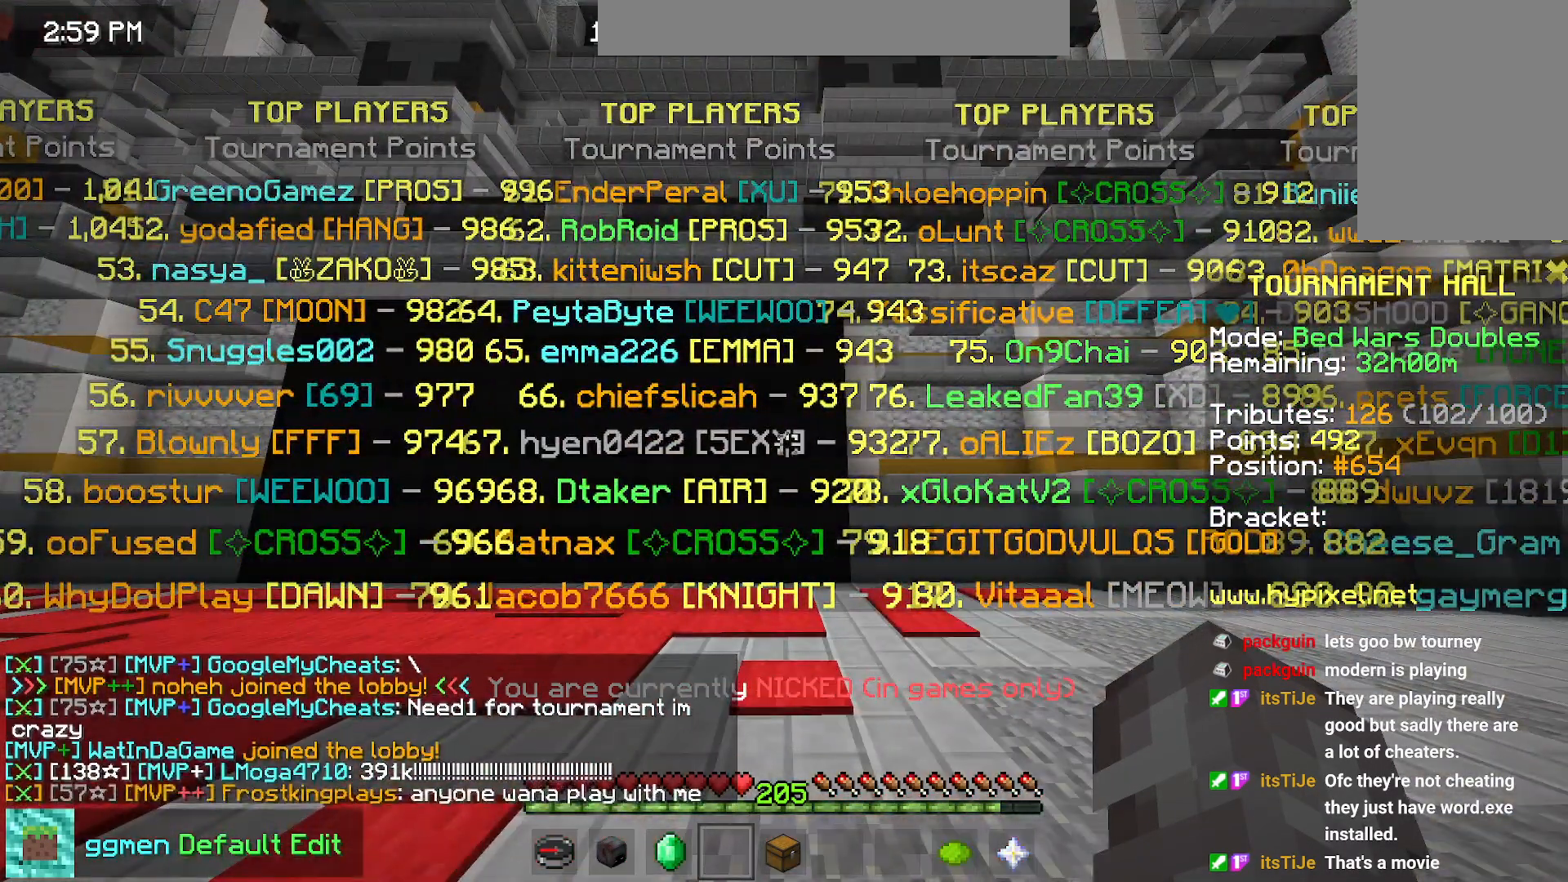
{"keys": [], "mouse": [], "events": []}
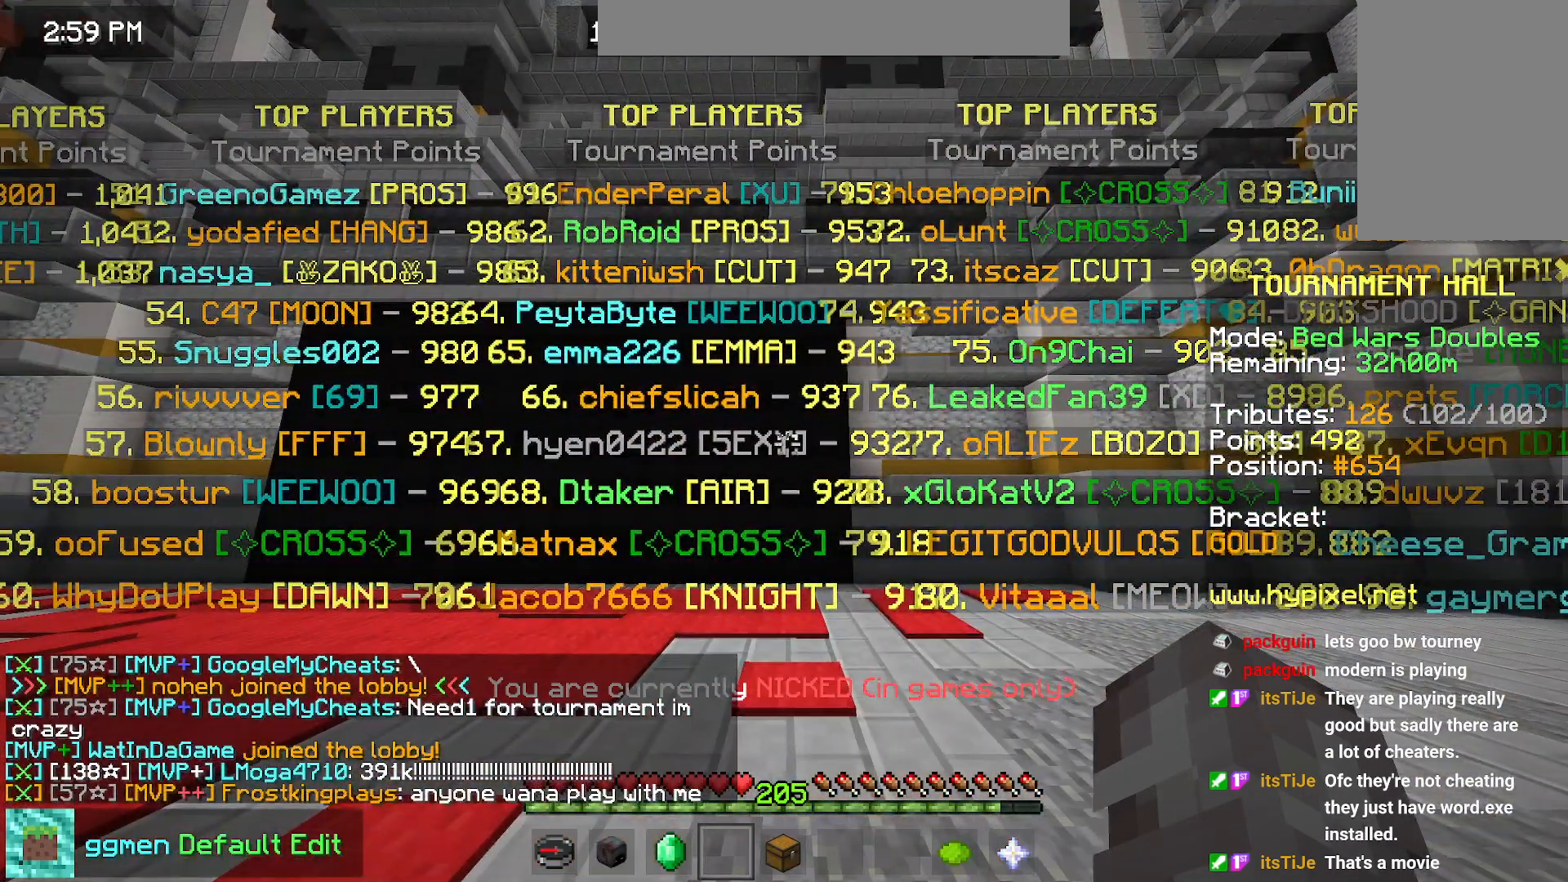
{"keys": [], "mouse": [], "events": []}
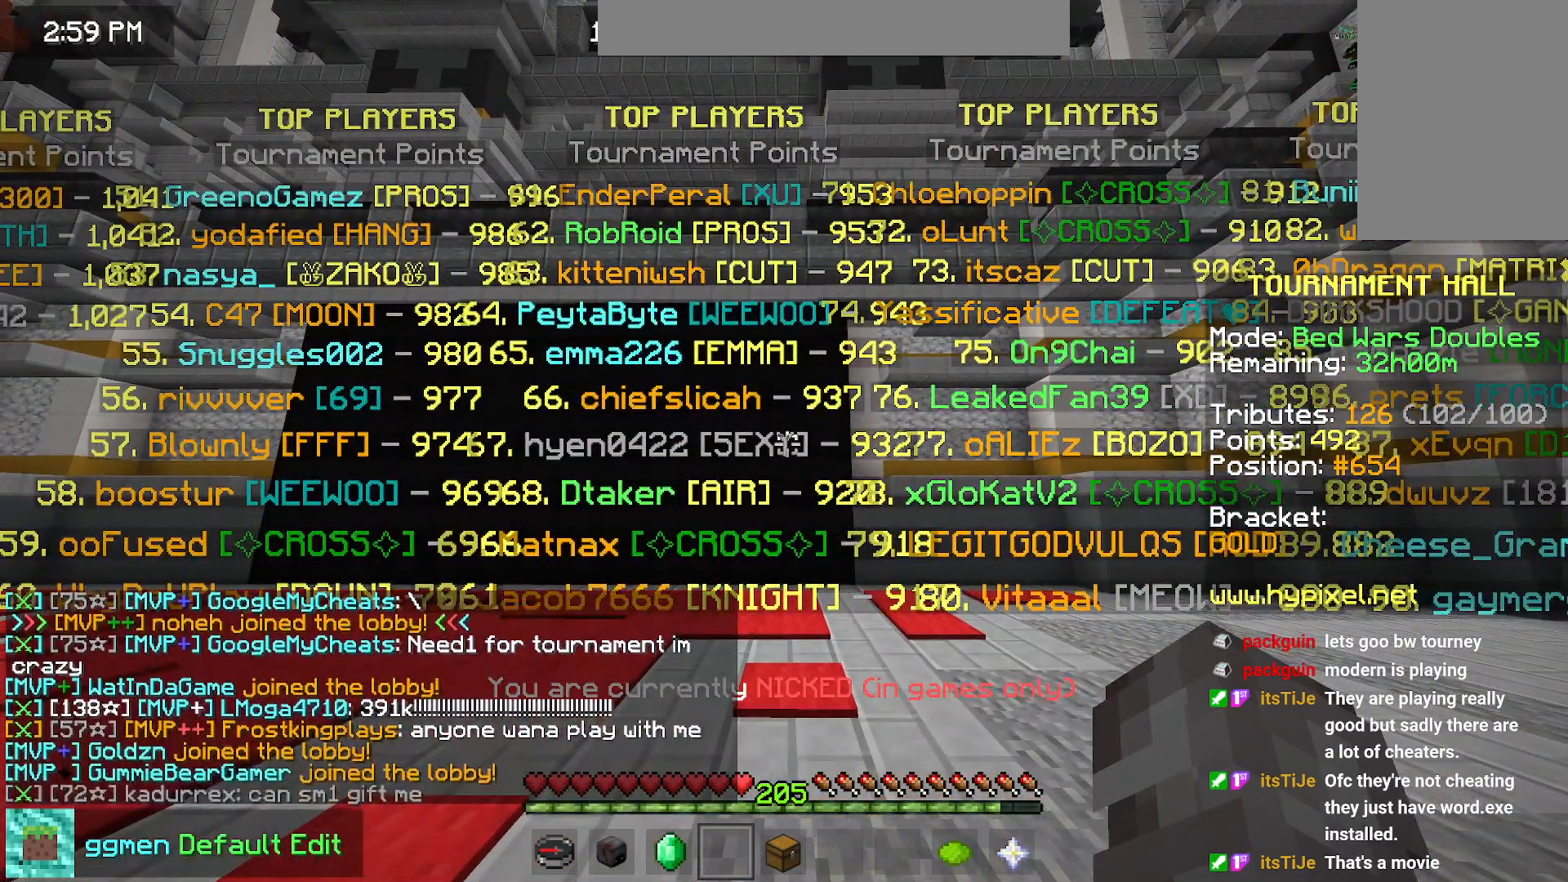
{"keys": [], "mouse": [], "events": []}
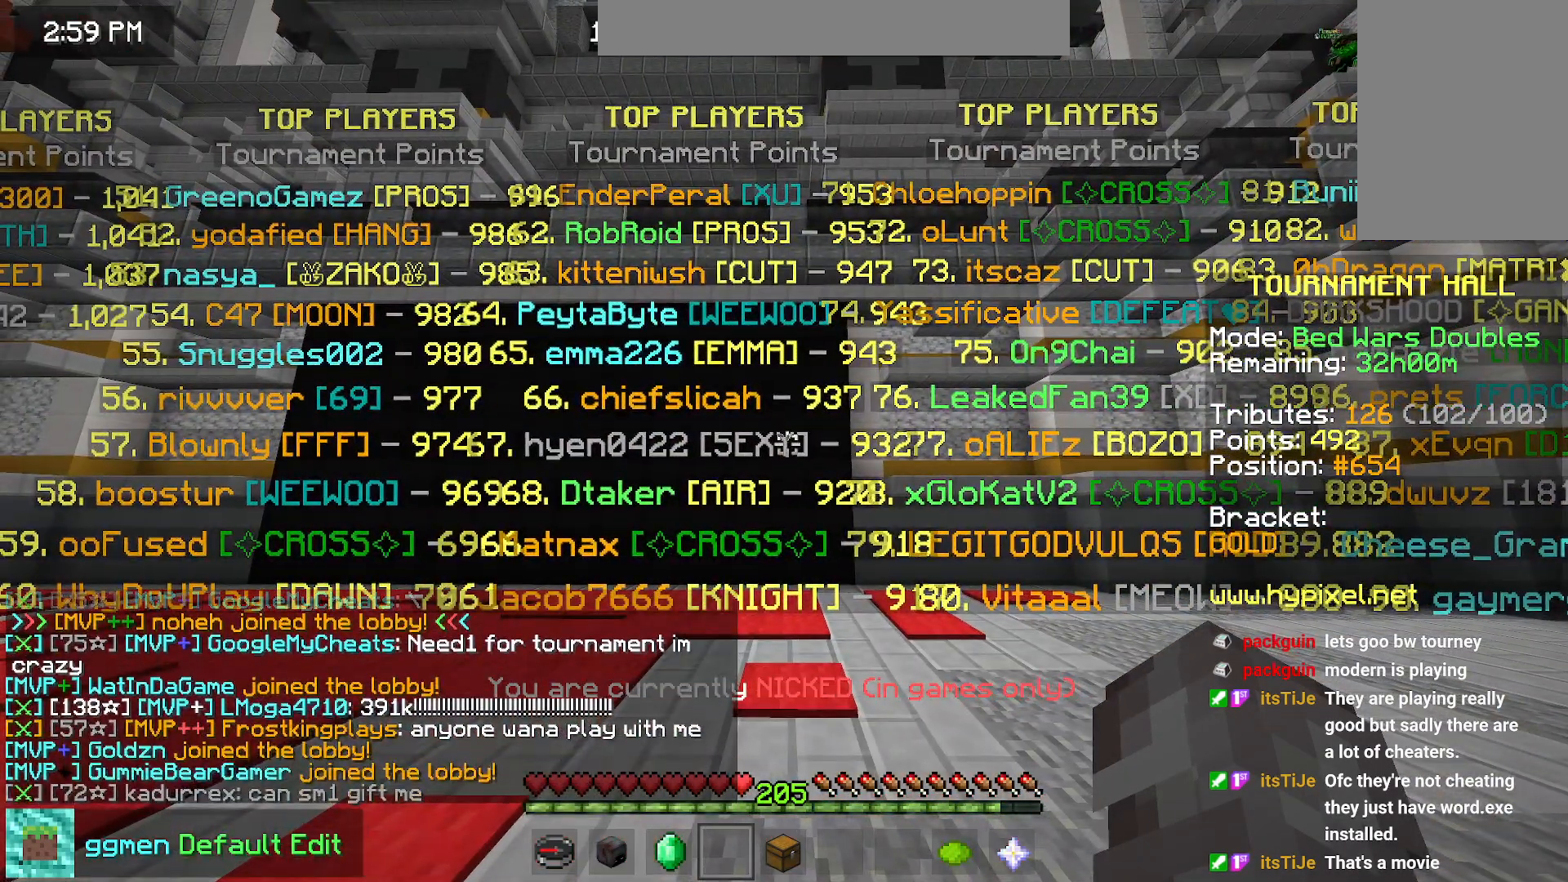
{"keys": ["right"], "mouse": [], "events": [[201, "right", "down"]]}
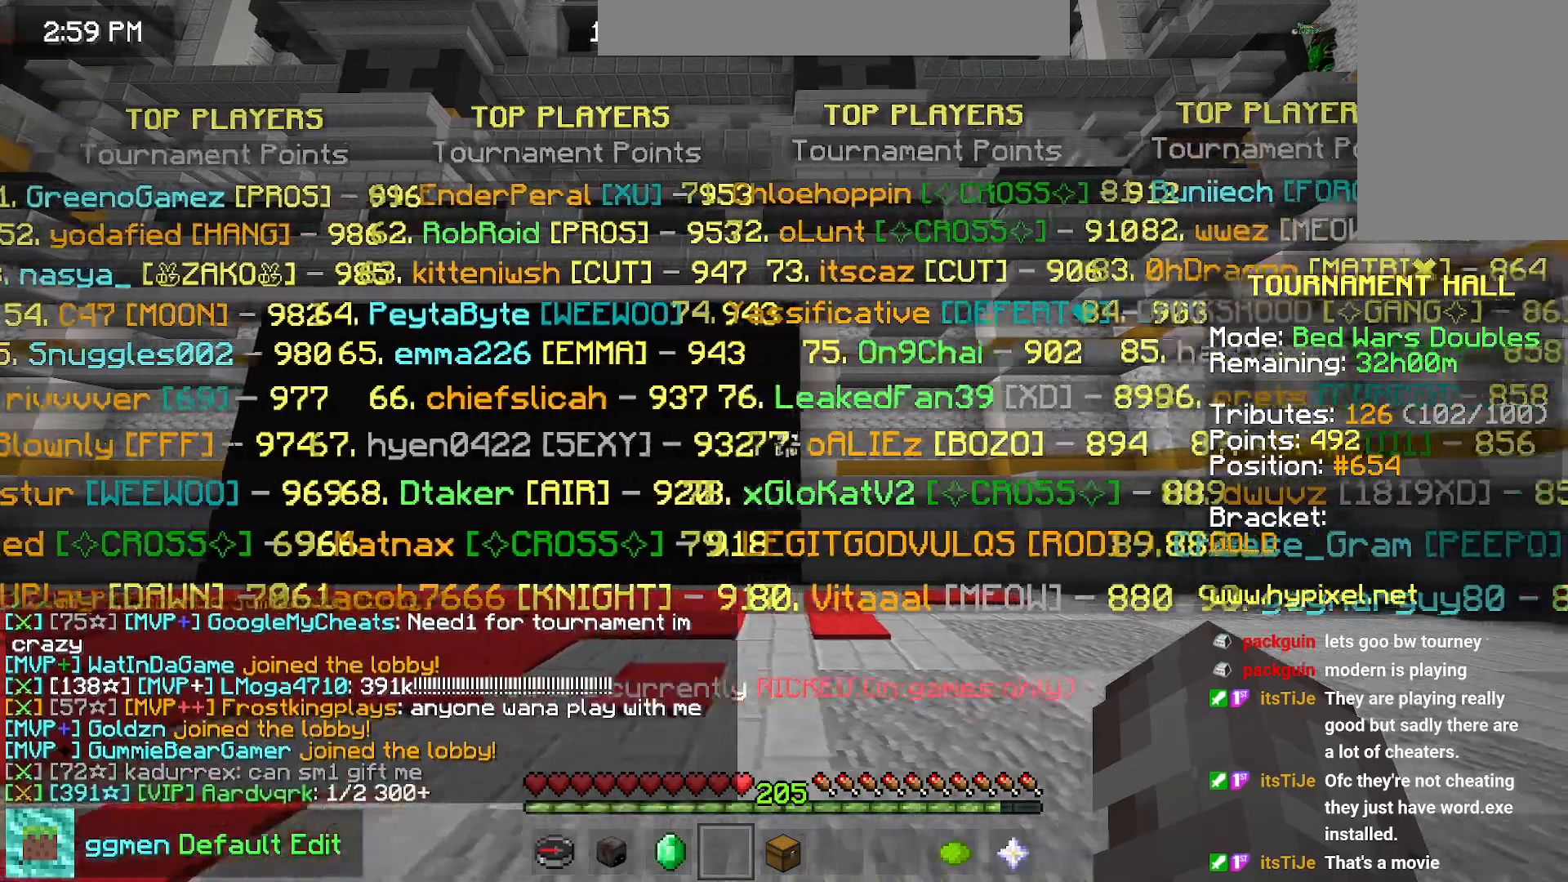
{"keys": [], "mouse": [], "events": [[133, "right", "up"]]}
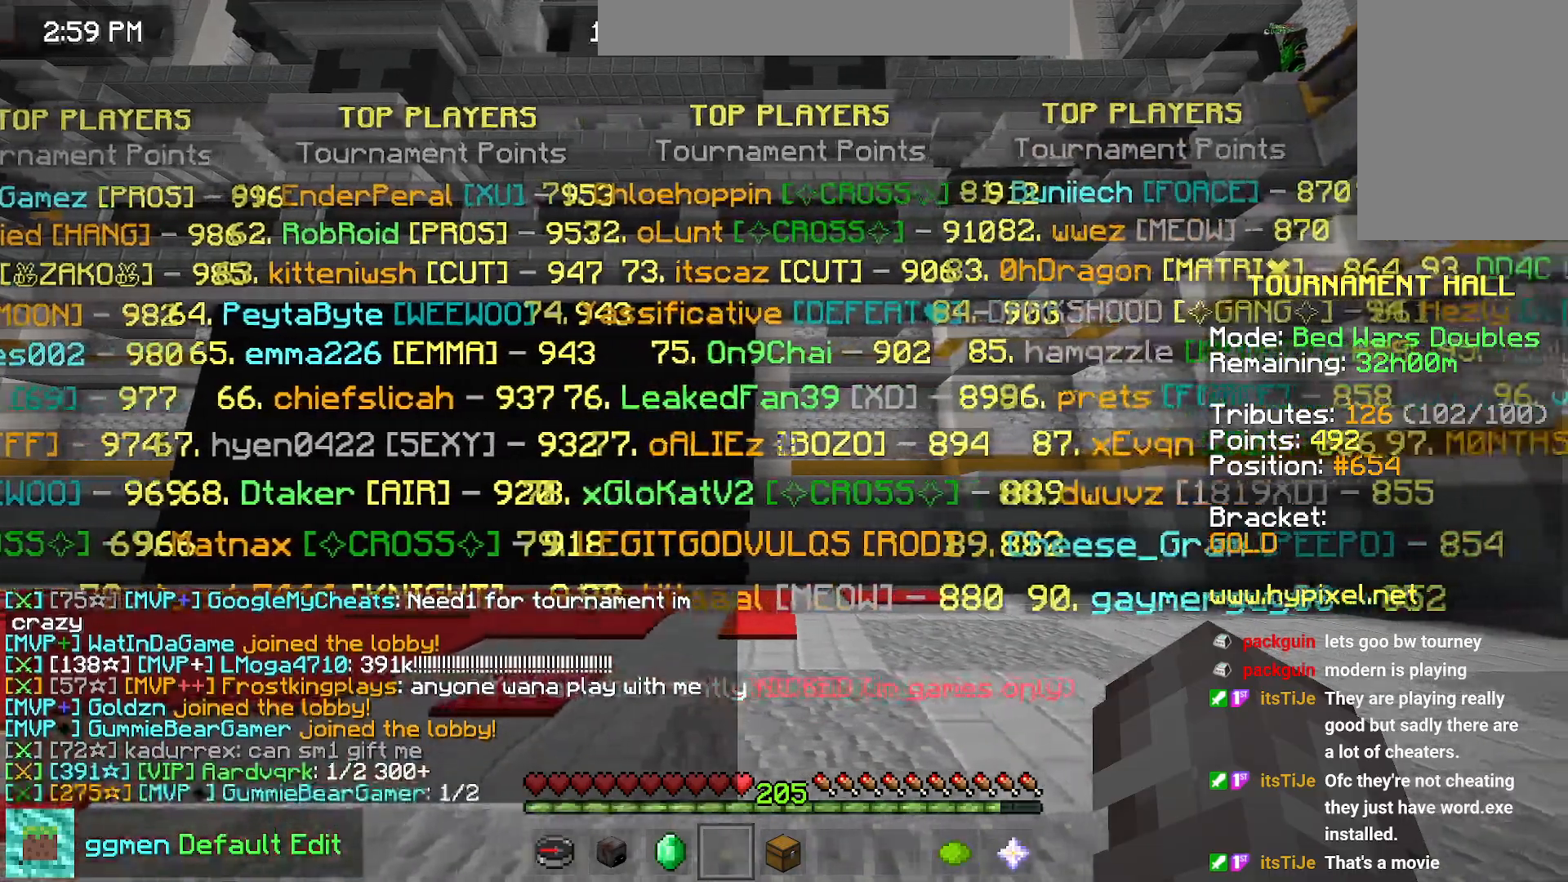
{"keys": [], "mouse": [], "events": [[17, "right", "down"], [117, "right", "up"]]}
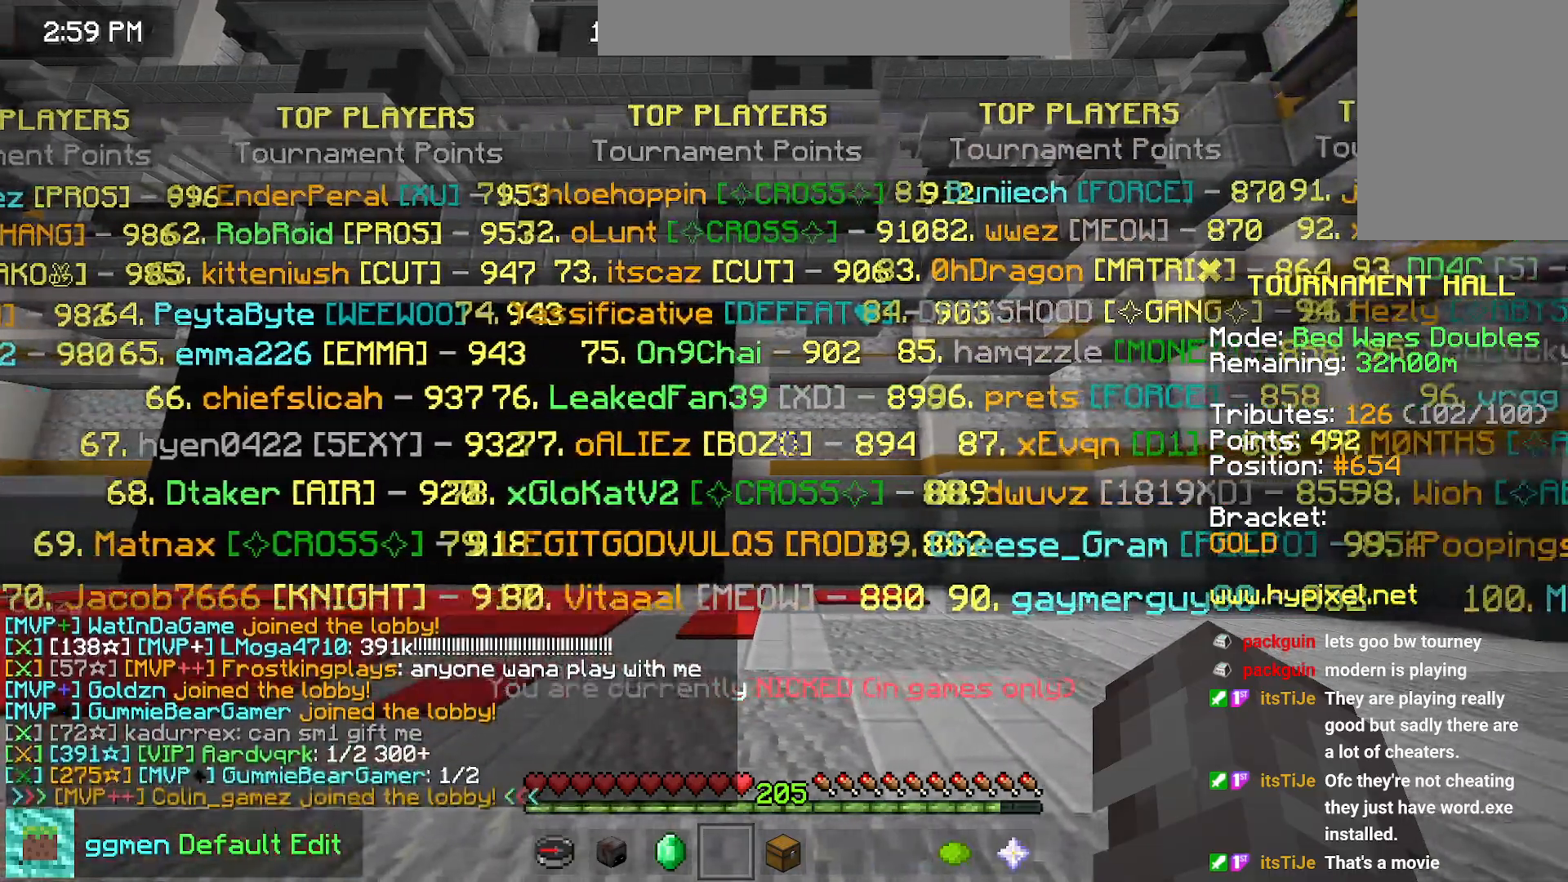
{"keys": [], "mouse": [], "events": []}
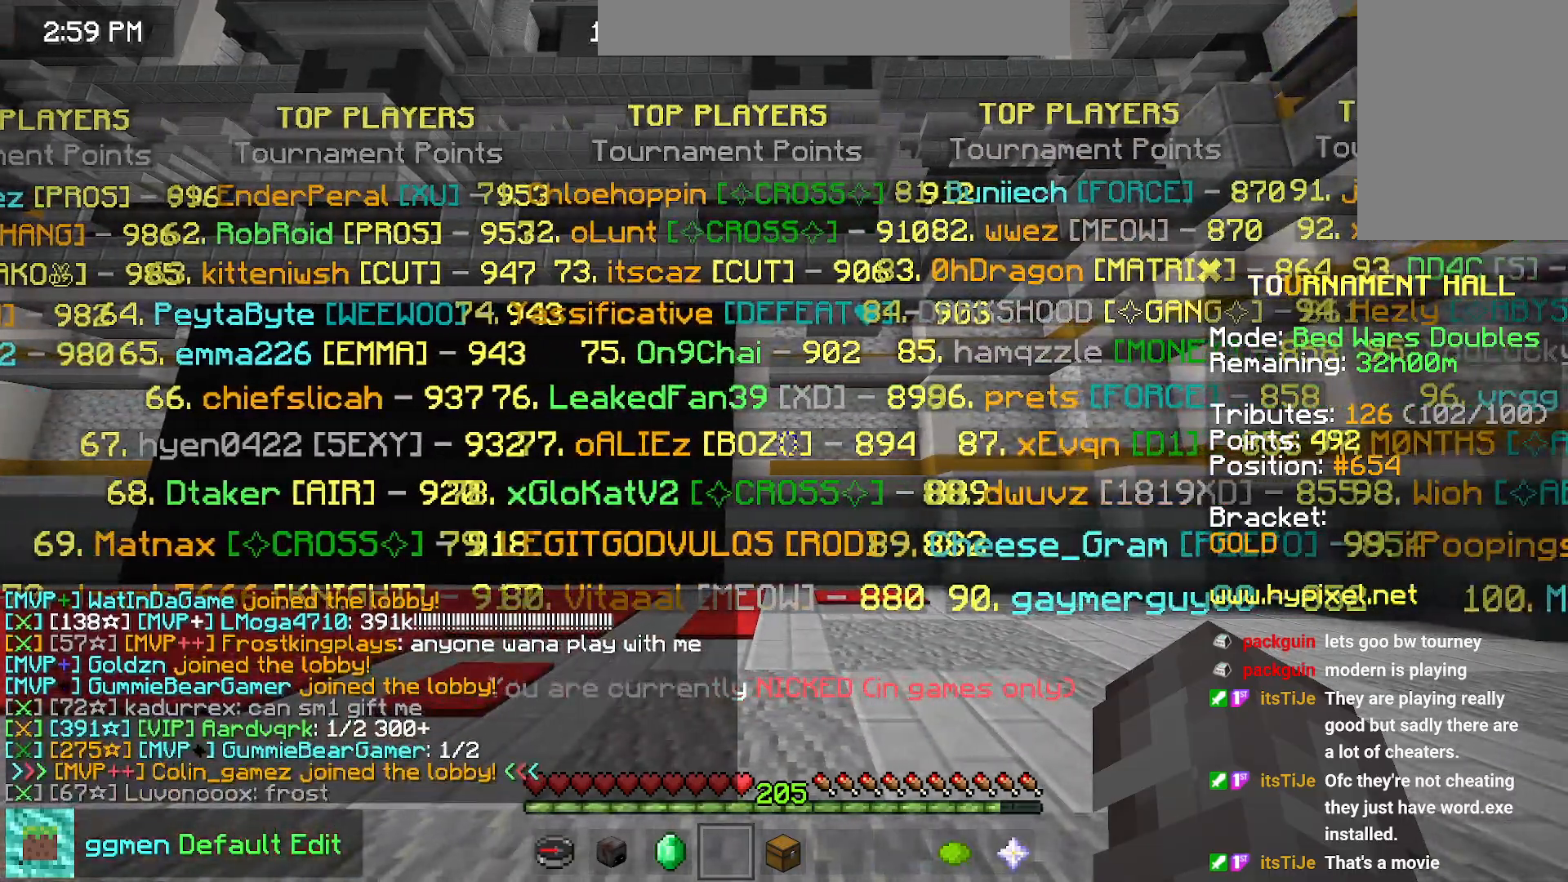
{"keys": ["right"], "mouse": [], "events": [[301, "right", "down"]]}
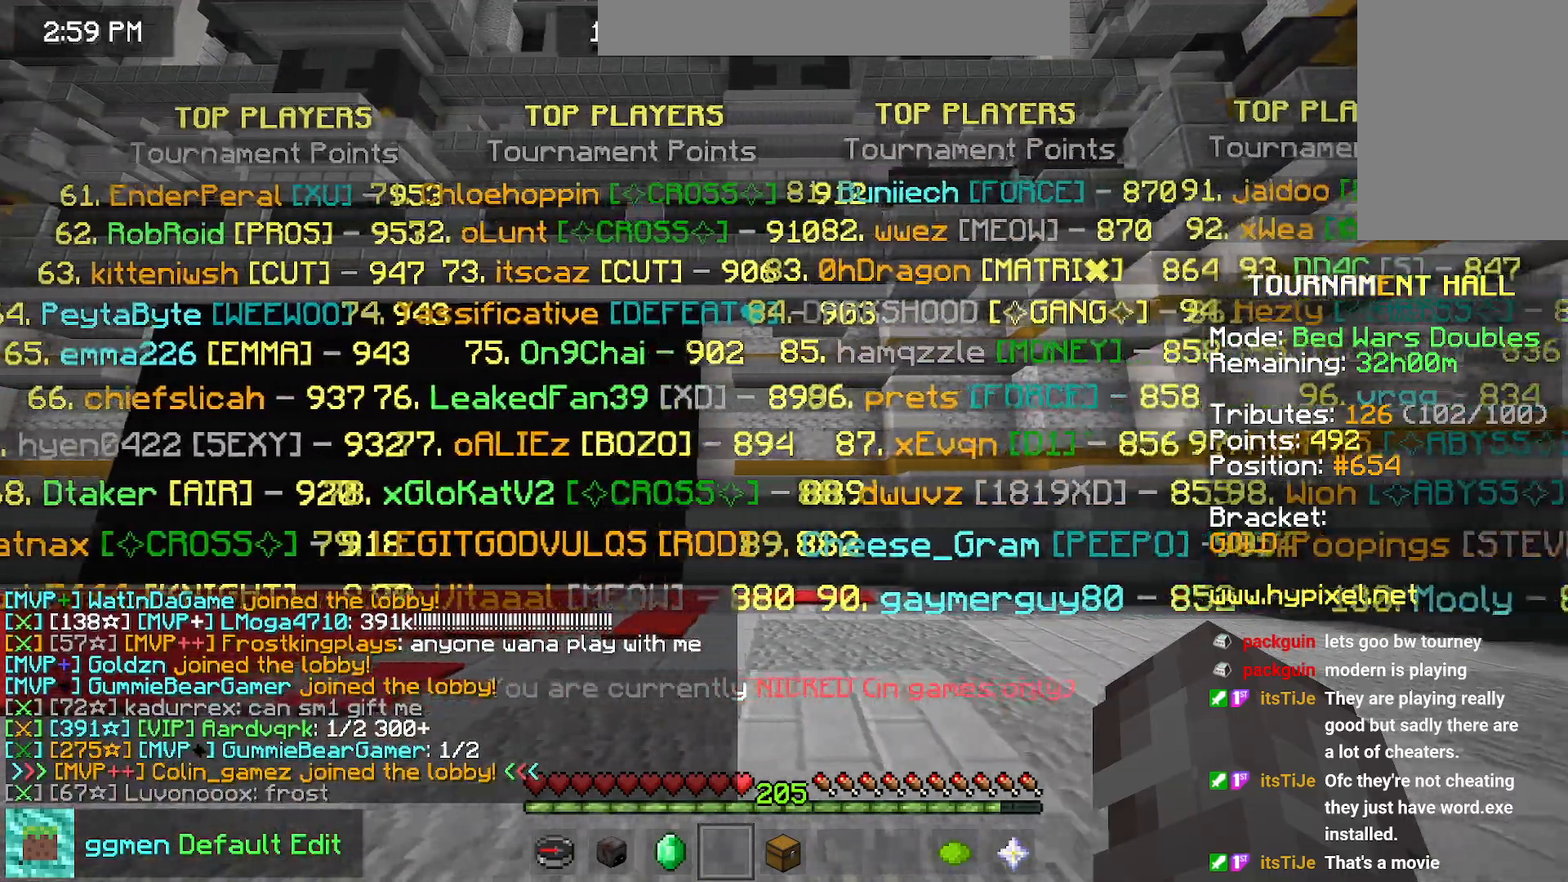
{"keys": [], "mouse": [], "events": [[283, "right", "up"]]}
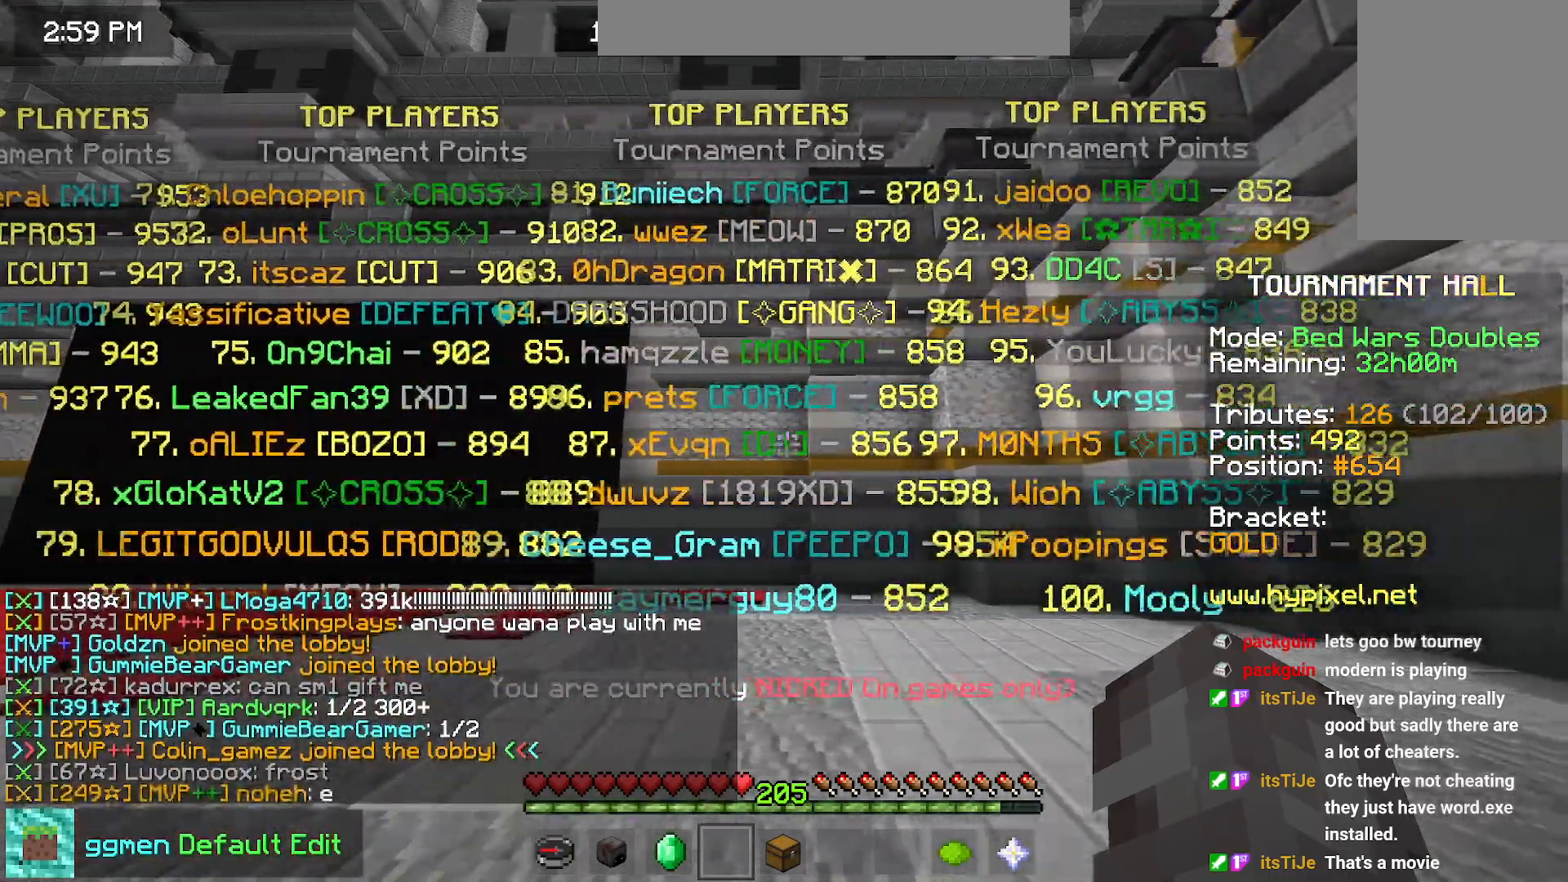
{"keys": [], "mouse": [], "events": []}
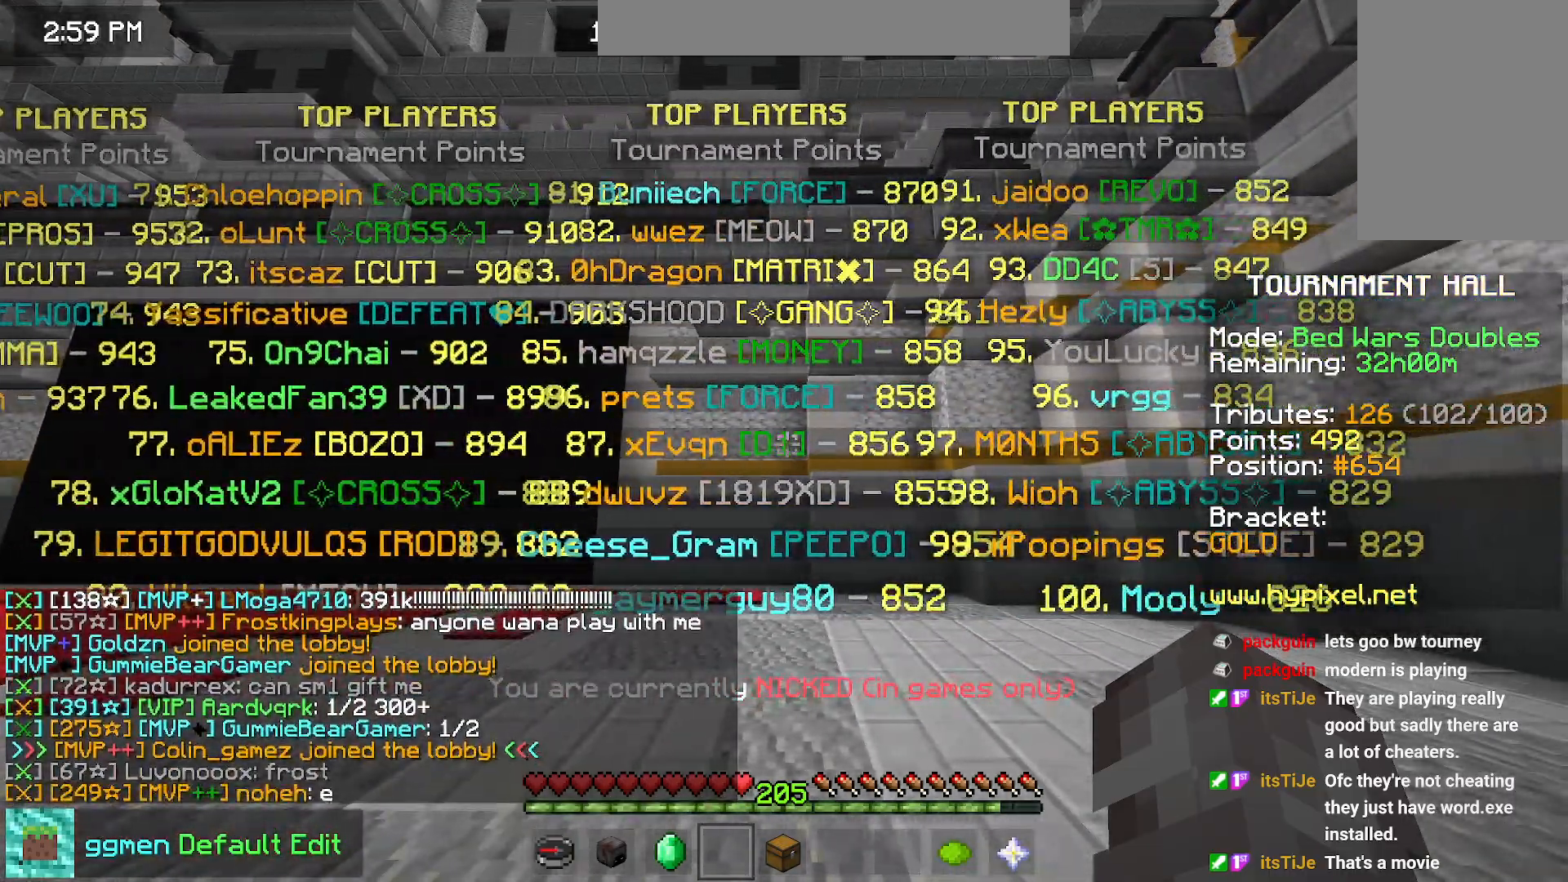
{"keys": [], "mouse": [], "events": []}
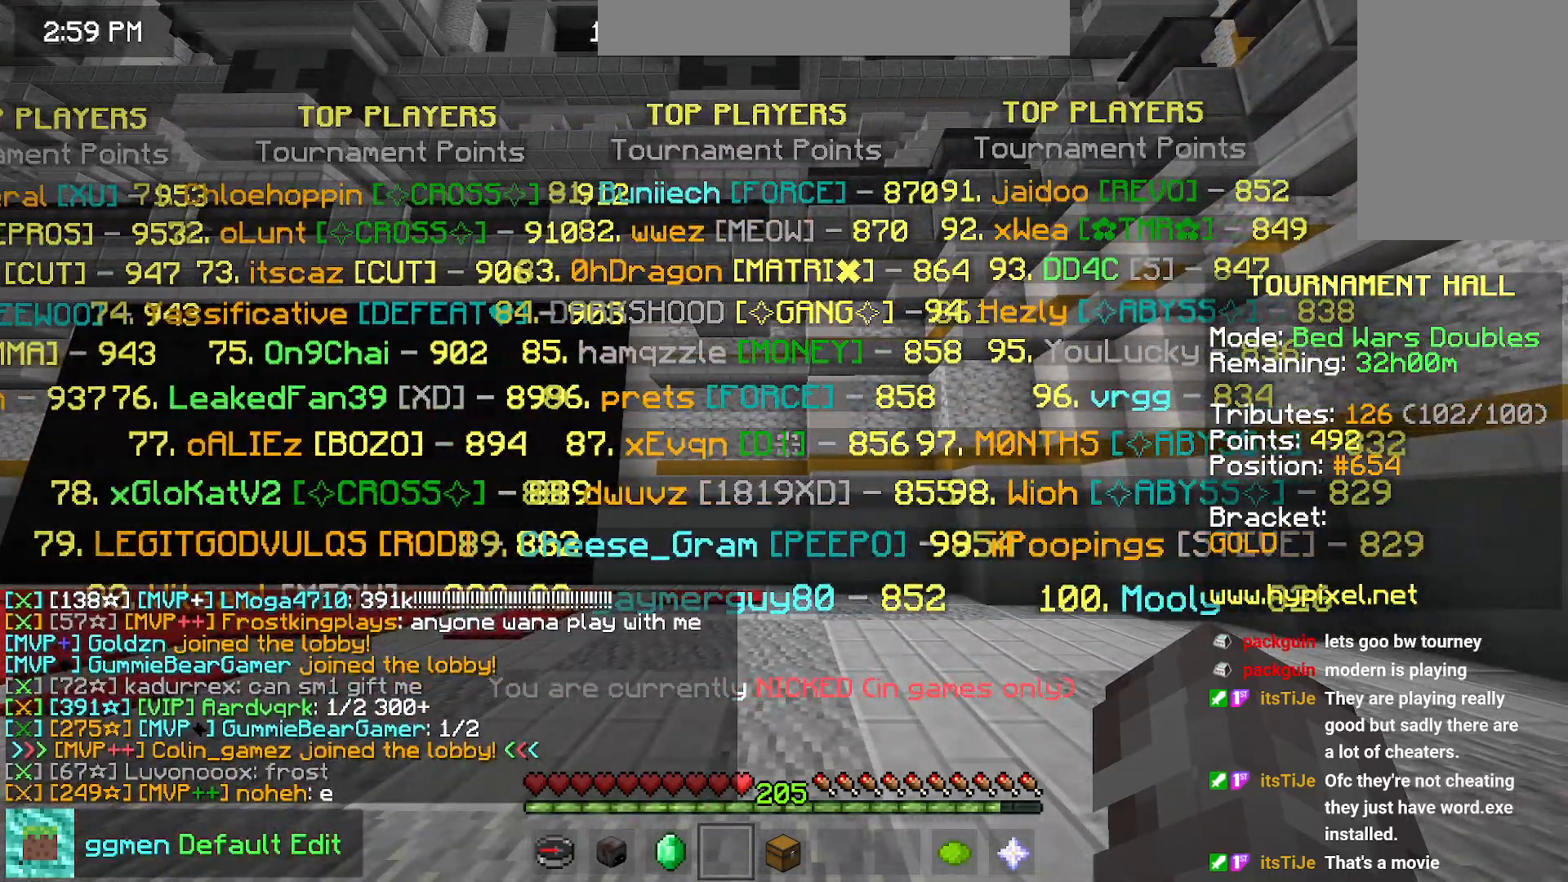
{"keys": [], "mouse": [], "events": []}
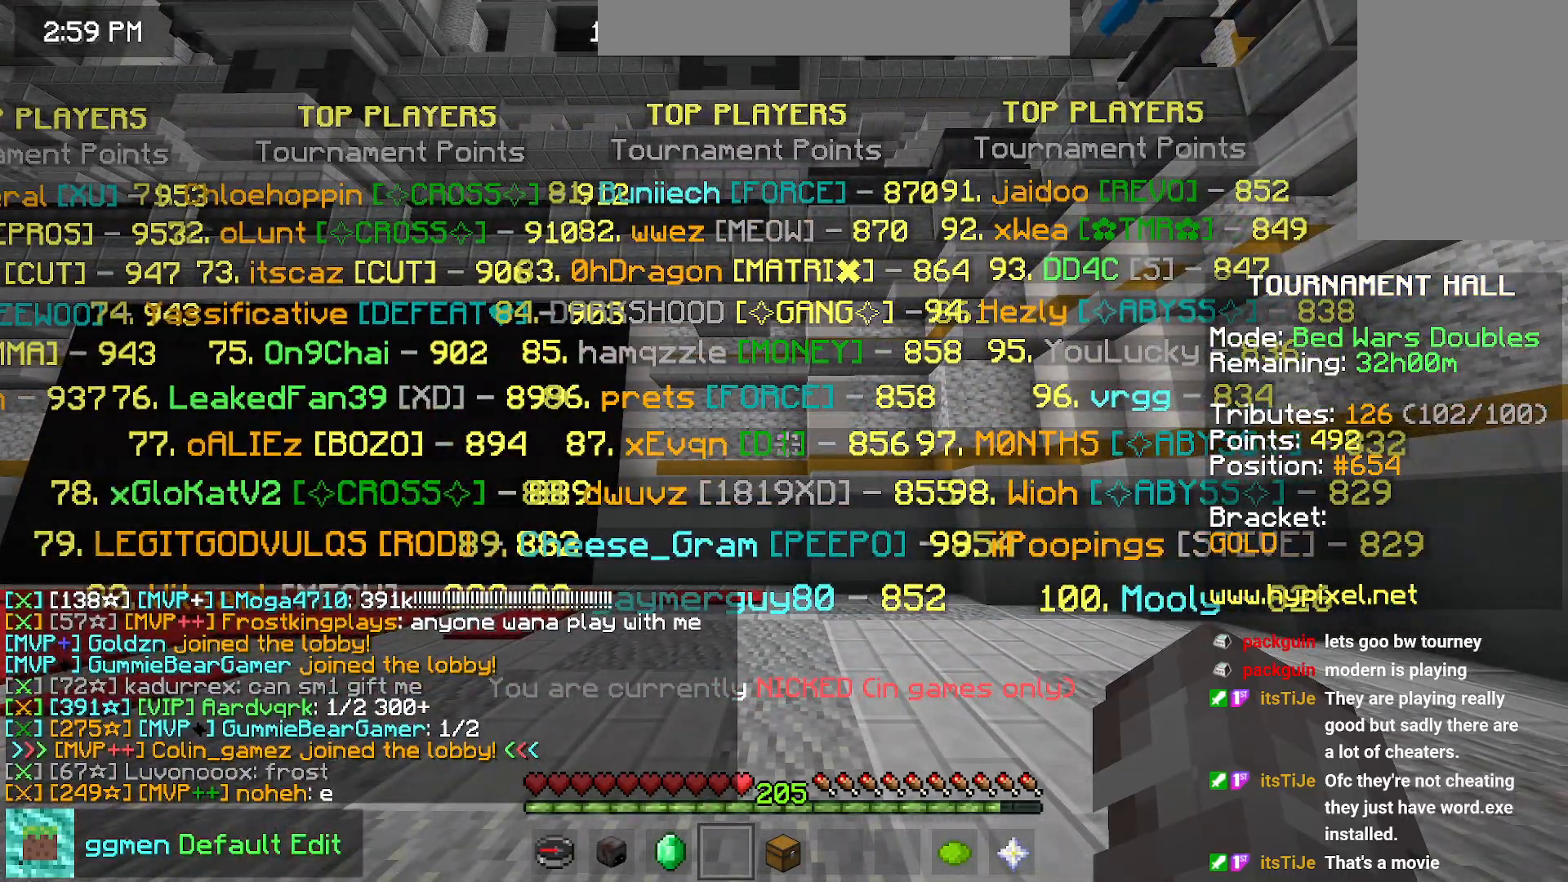
{"keys": ["right"], "mouse": [], "events": [[117, "right", "down"]]}
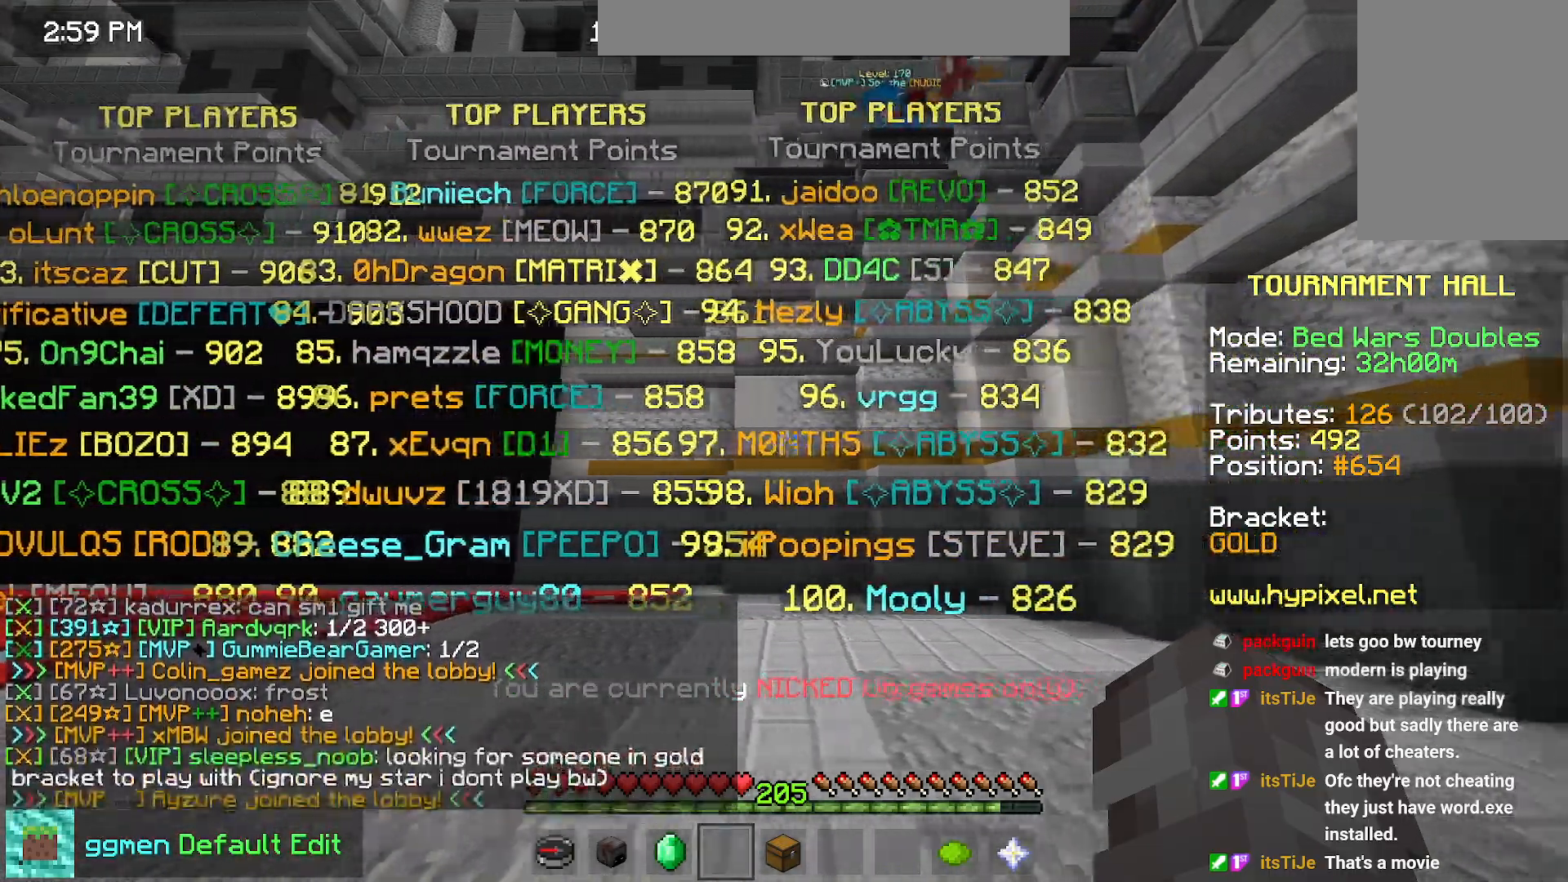
{"keys": [], "mouse": [], "events": [[100, "right", "up"]]}
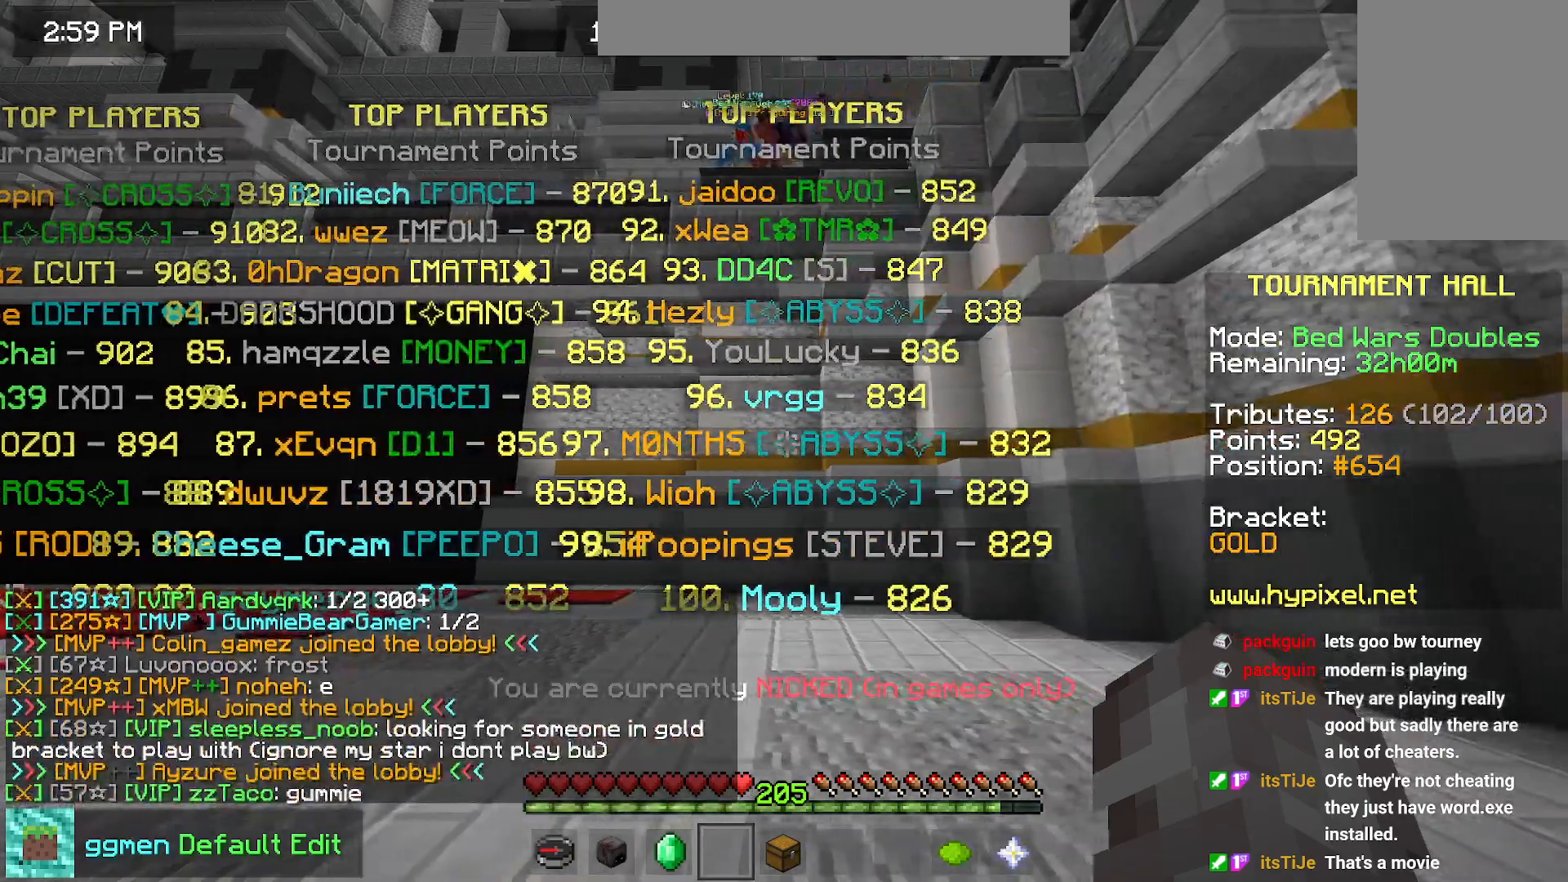
{"keys": [], "mouse": [], "events": []}
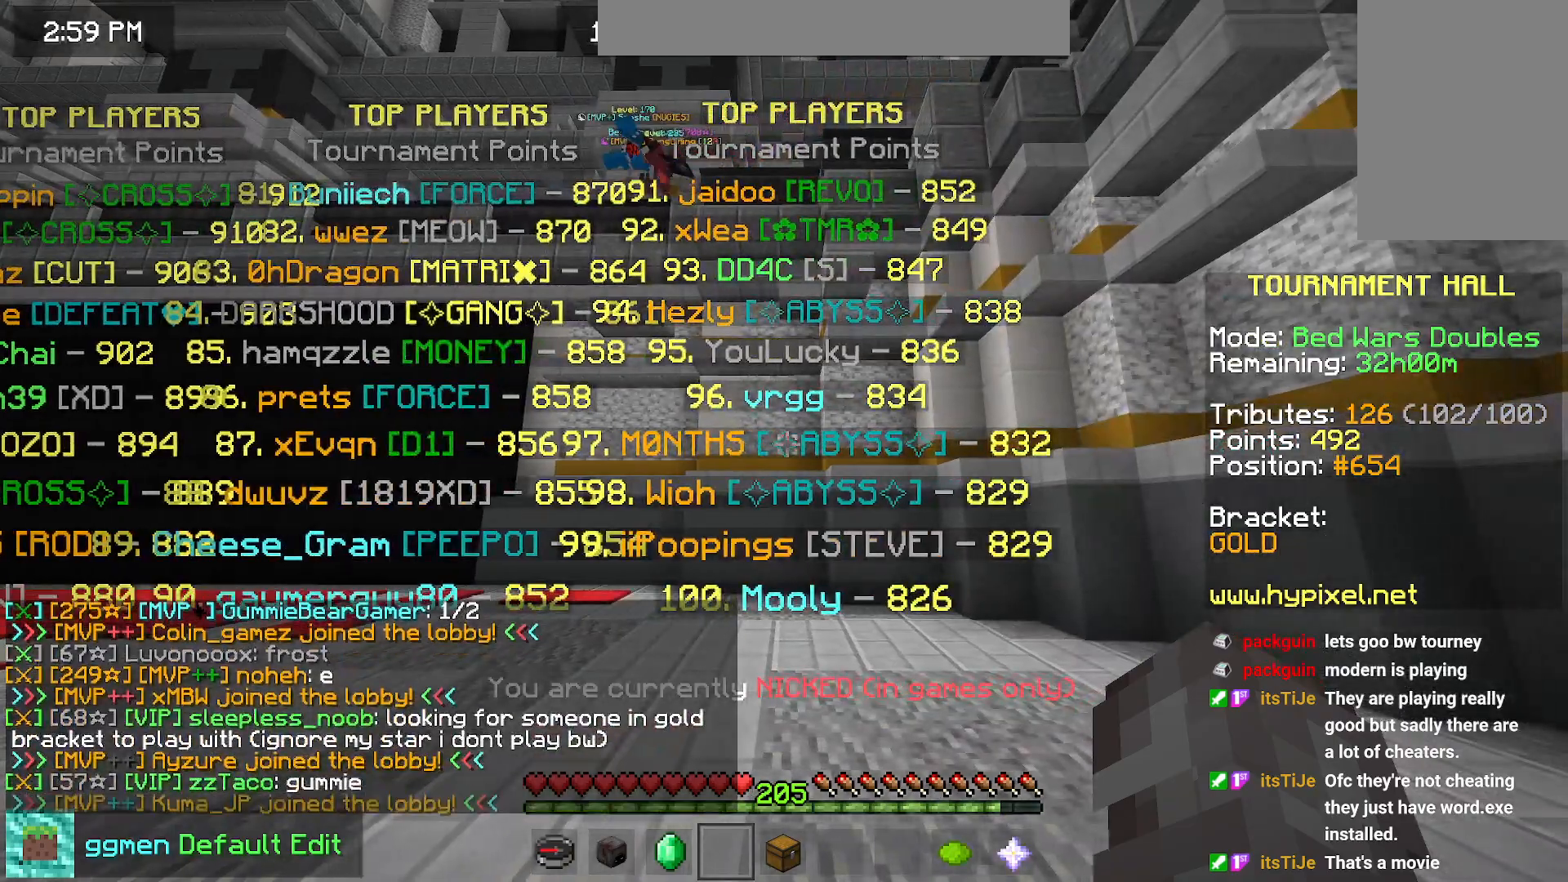
{"keys": [], "mouse": [], "events": []}
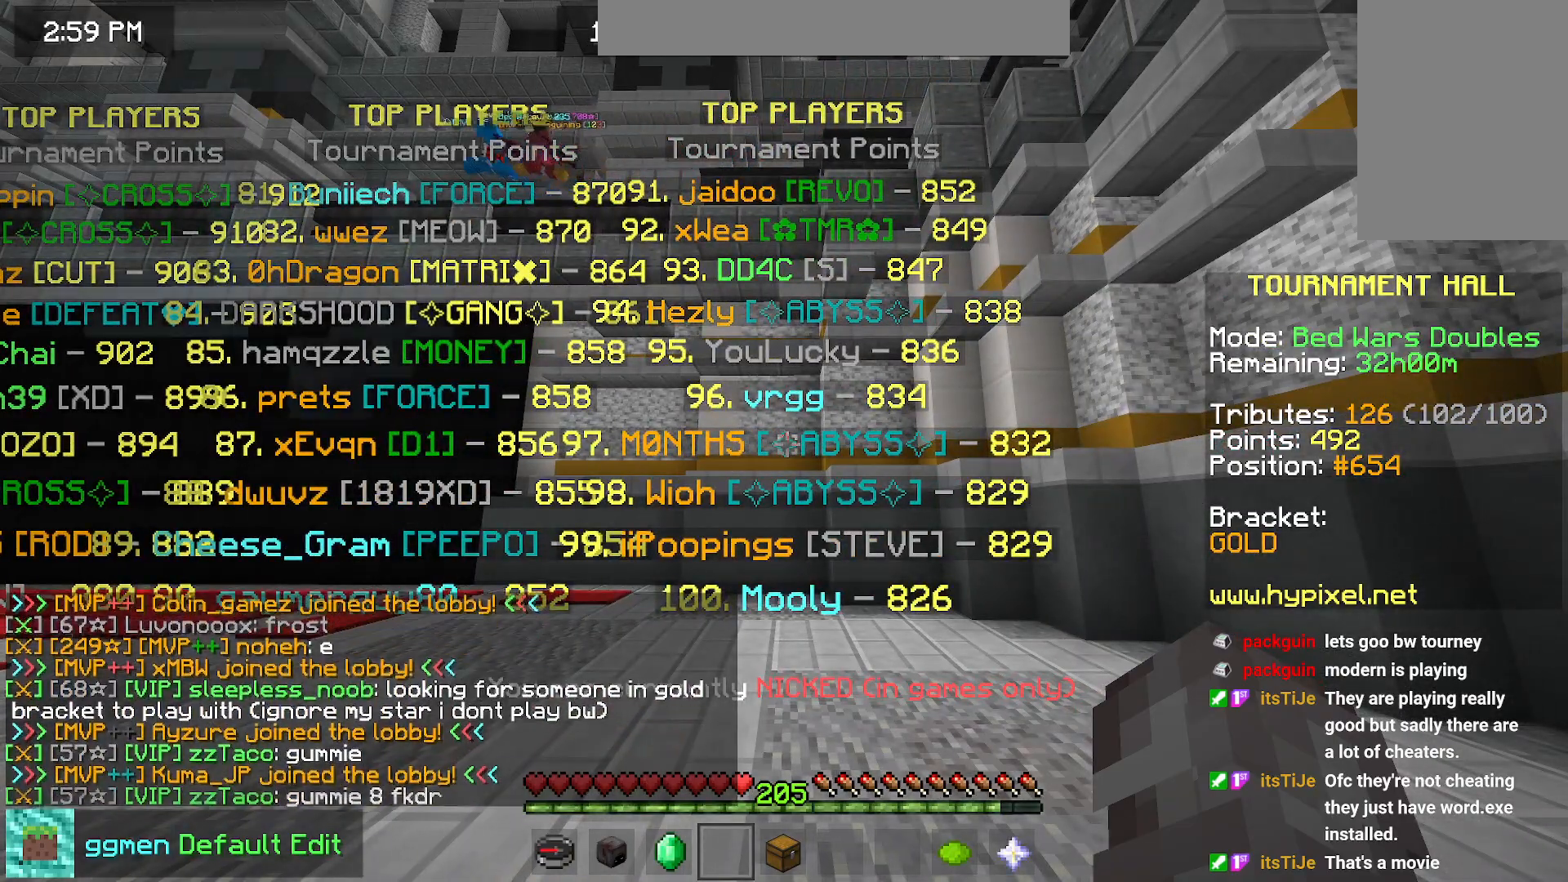
{"keys": [], "mouse": [], "events": []}
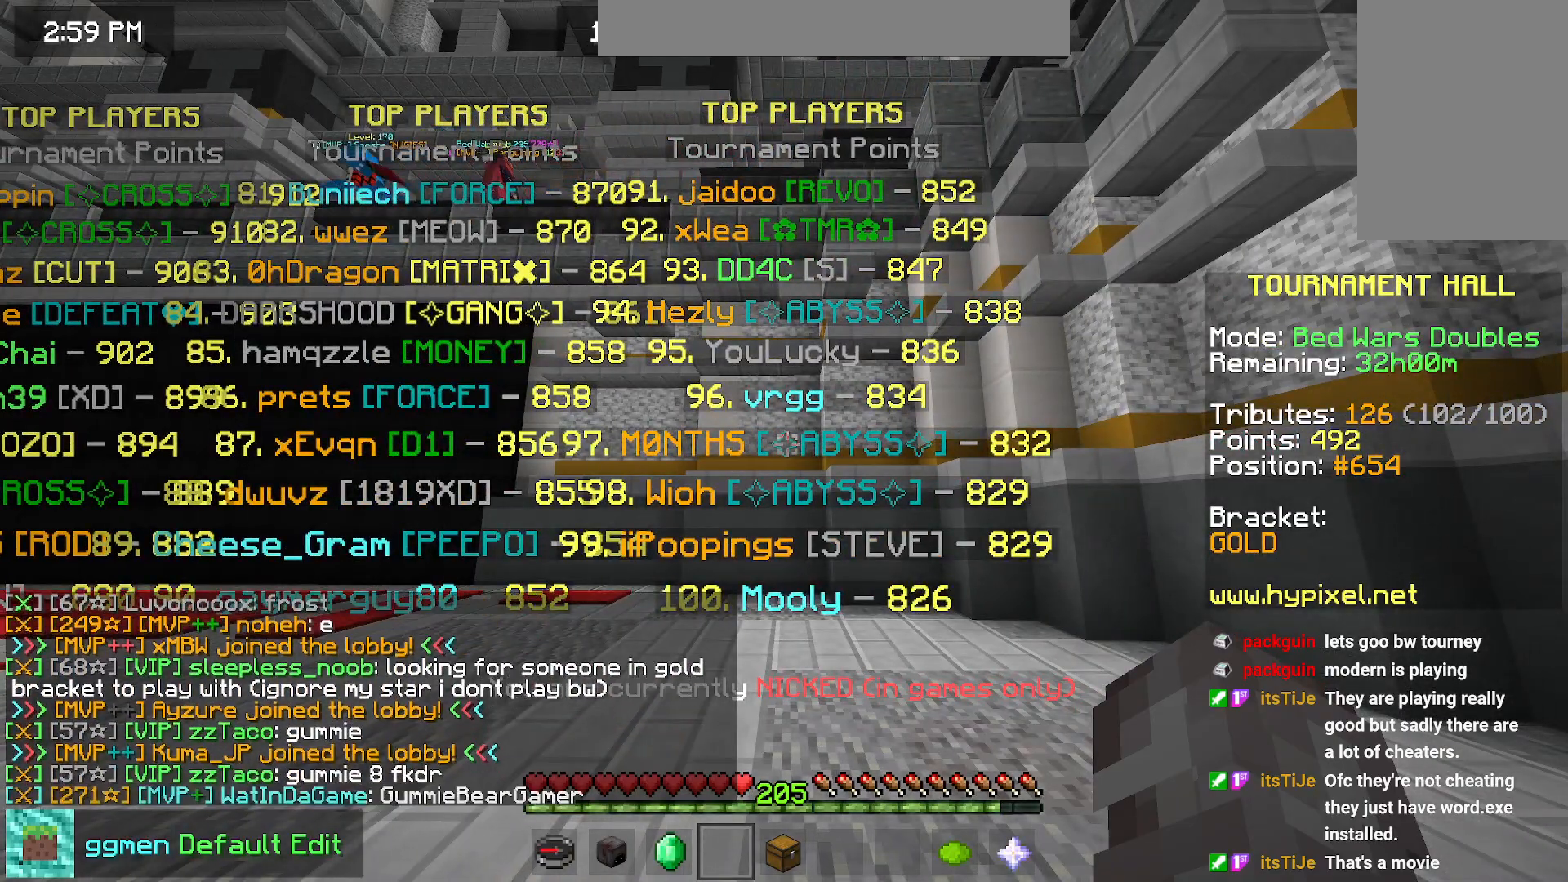
{"keys": [], "mouse": [], "events": []}
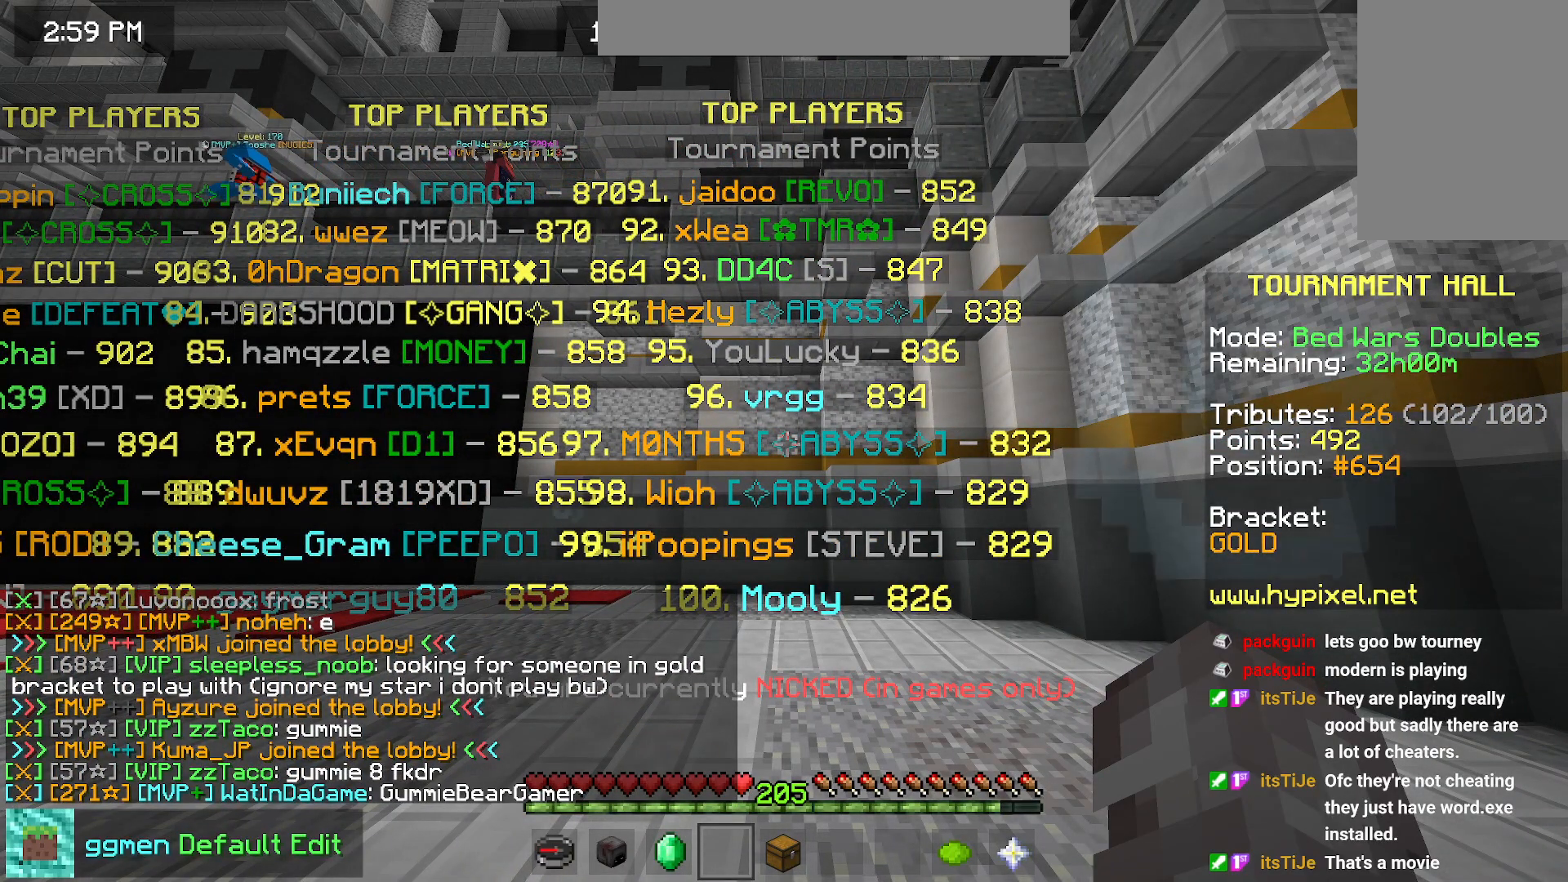
{"keys": [], "mouse": [], "events": []}
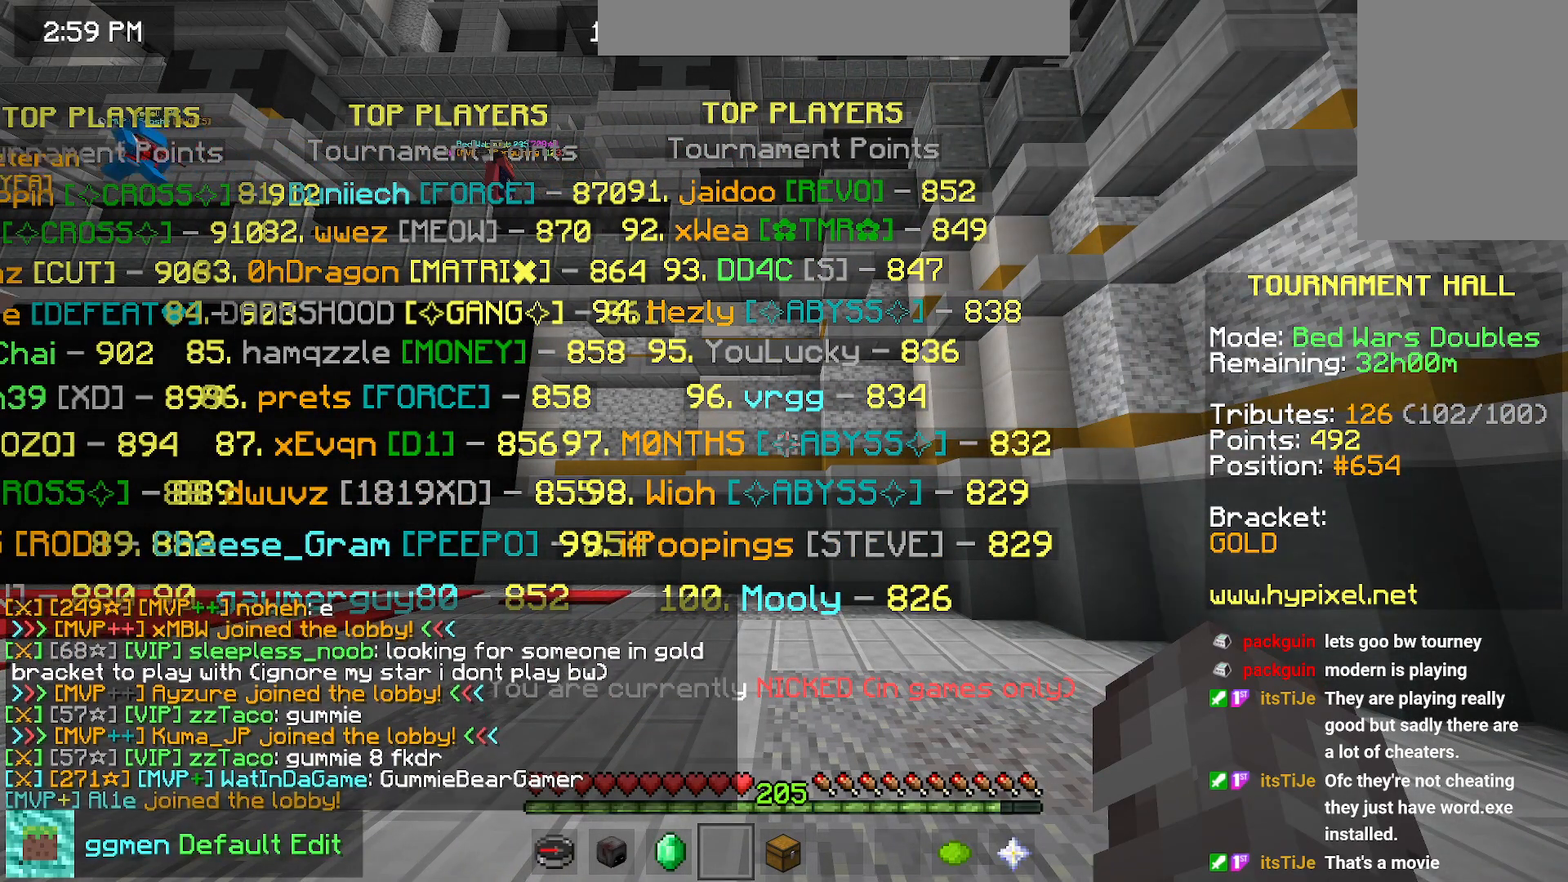
{"keys": [], "mouse": [], "events": []}
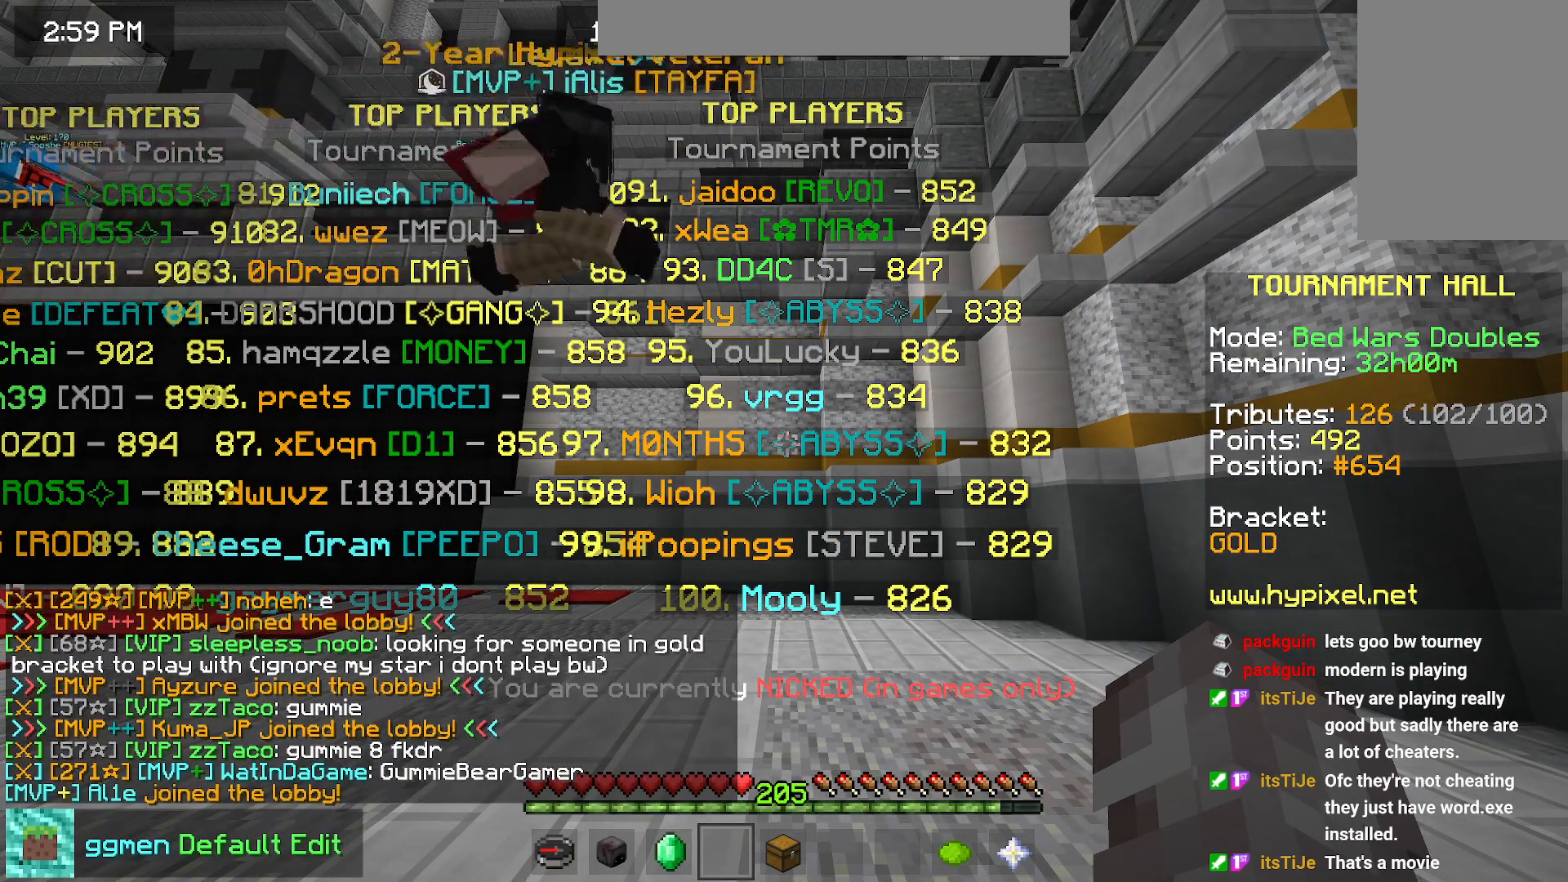
{"keys": [], "mouse": [], "events": []}
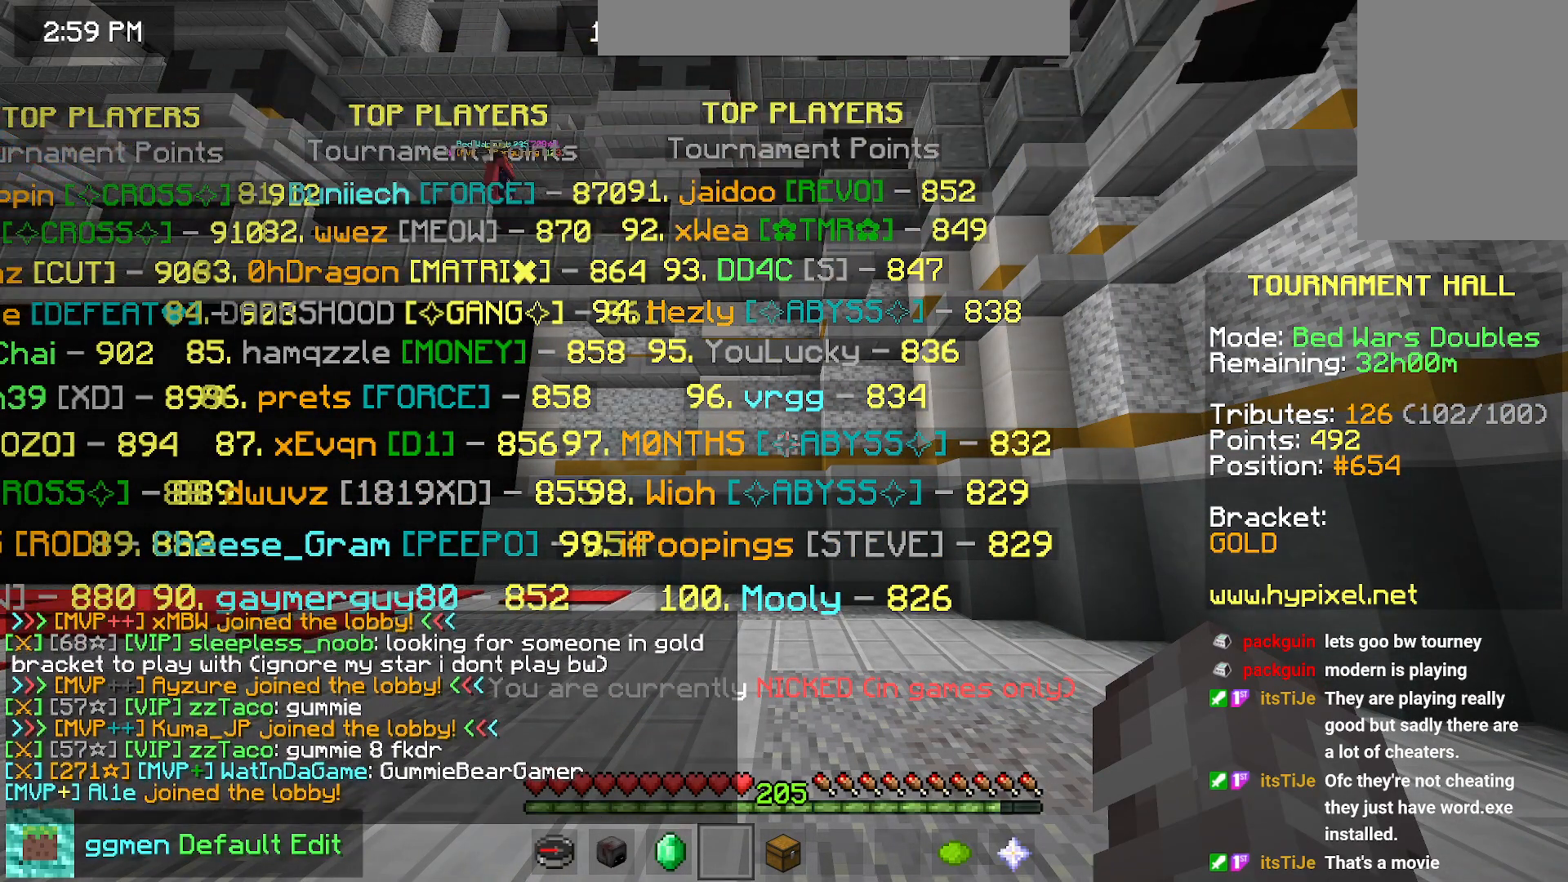
{"keys": [], "mouse": [], "events": []}
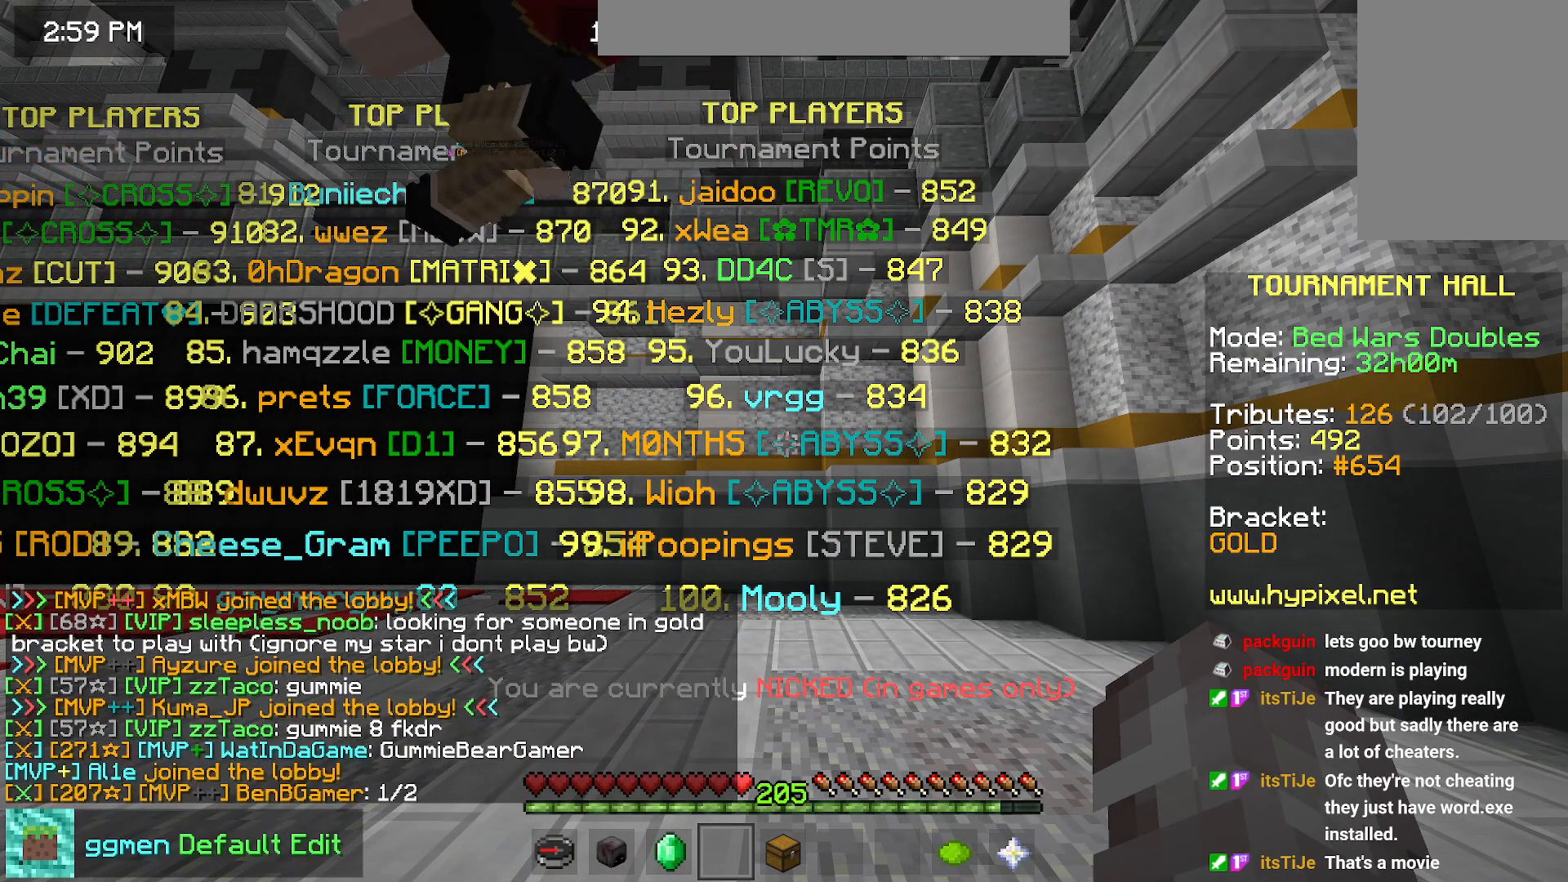
{"keys": [], "mouse": [], "events": []}
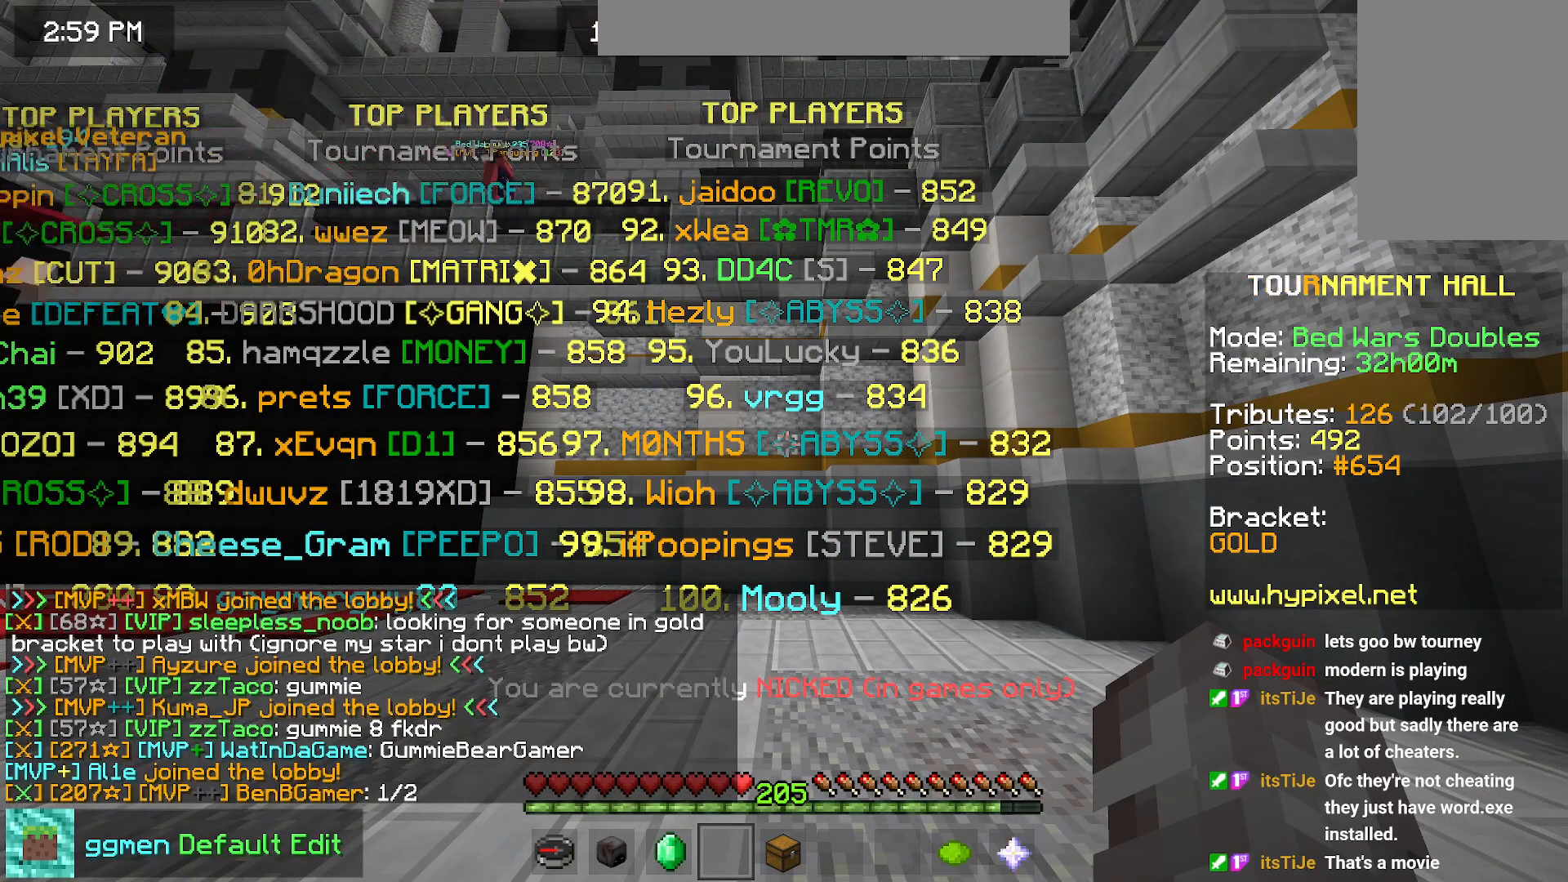
{"keys": ["left", "space", "up"], "mouse": [], "events": [[84, "left", "down"], [84, "up", "down"], [351, "space", "down"]]}
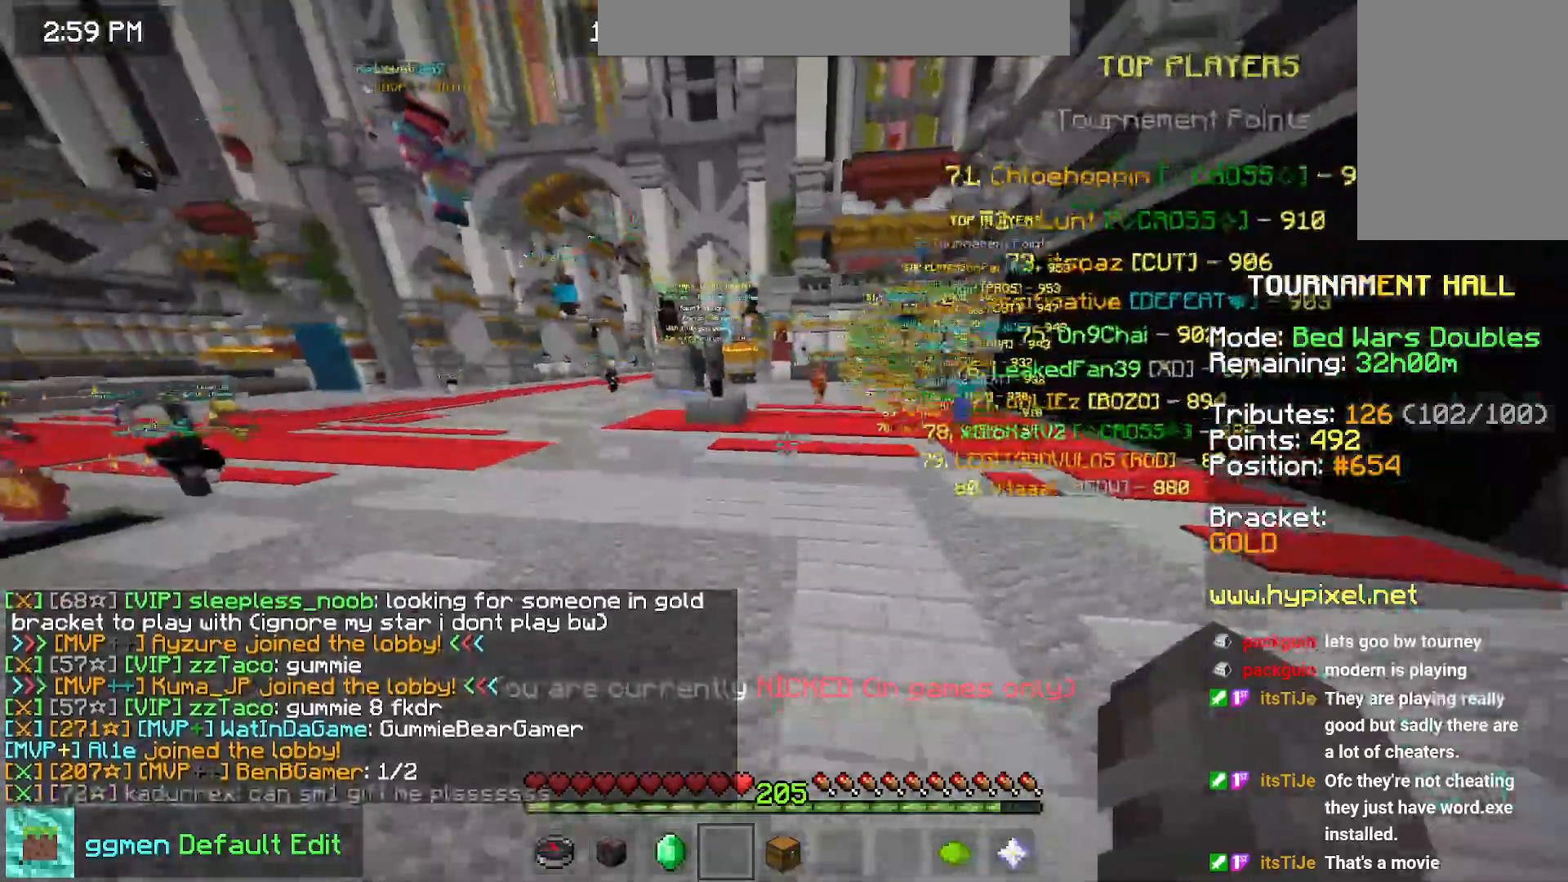
{"keys": [], "mouse": [], "events": [[133, "space", "up"], [133, "up", "up"], [183, "left", "up"]]}
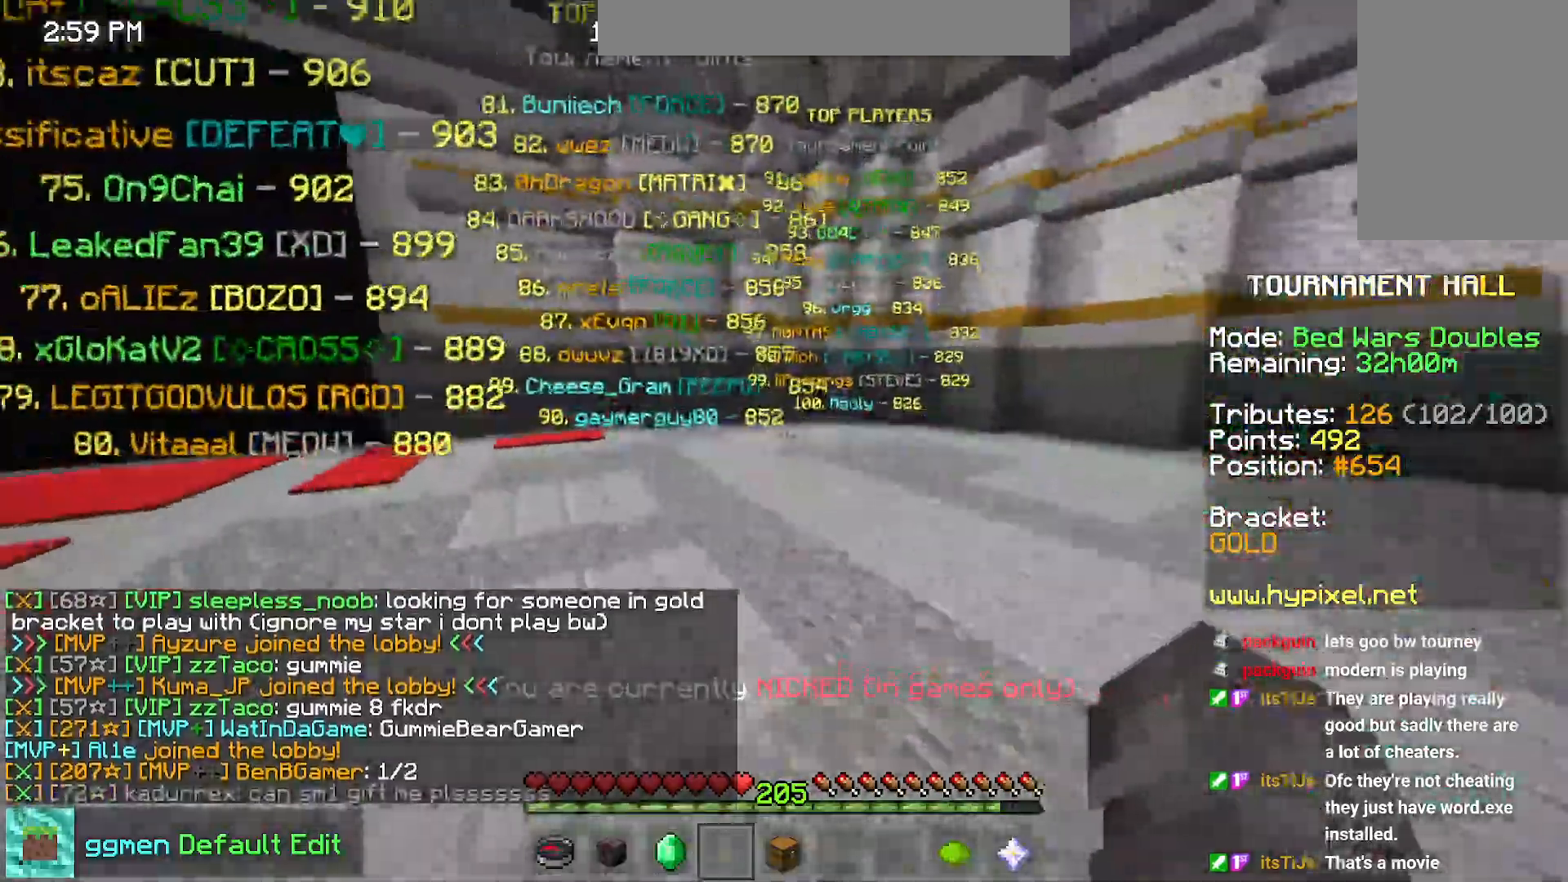
{"keys": ["down"], "mouse": [], "events": [[234, "down", "down"]]}
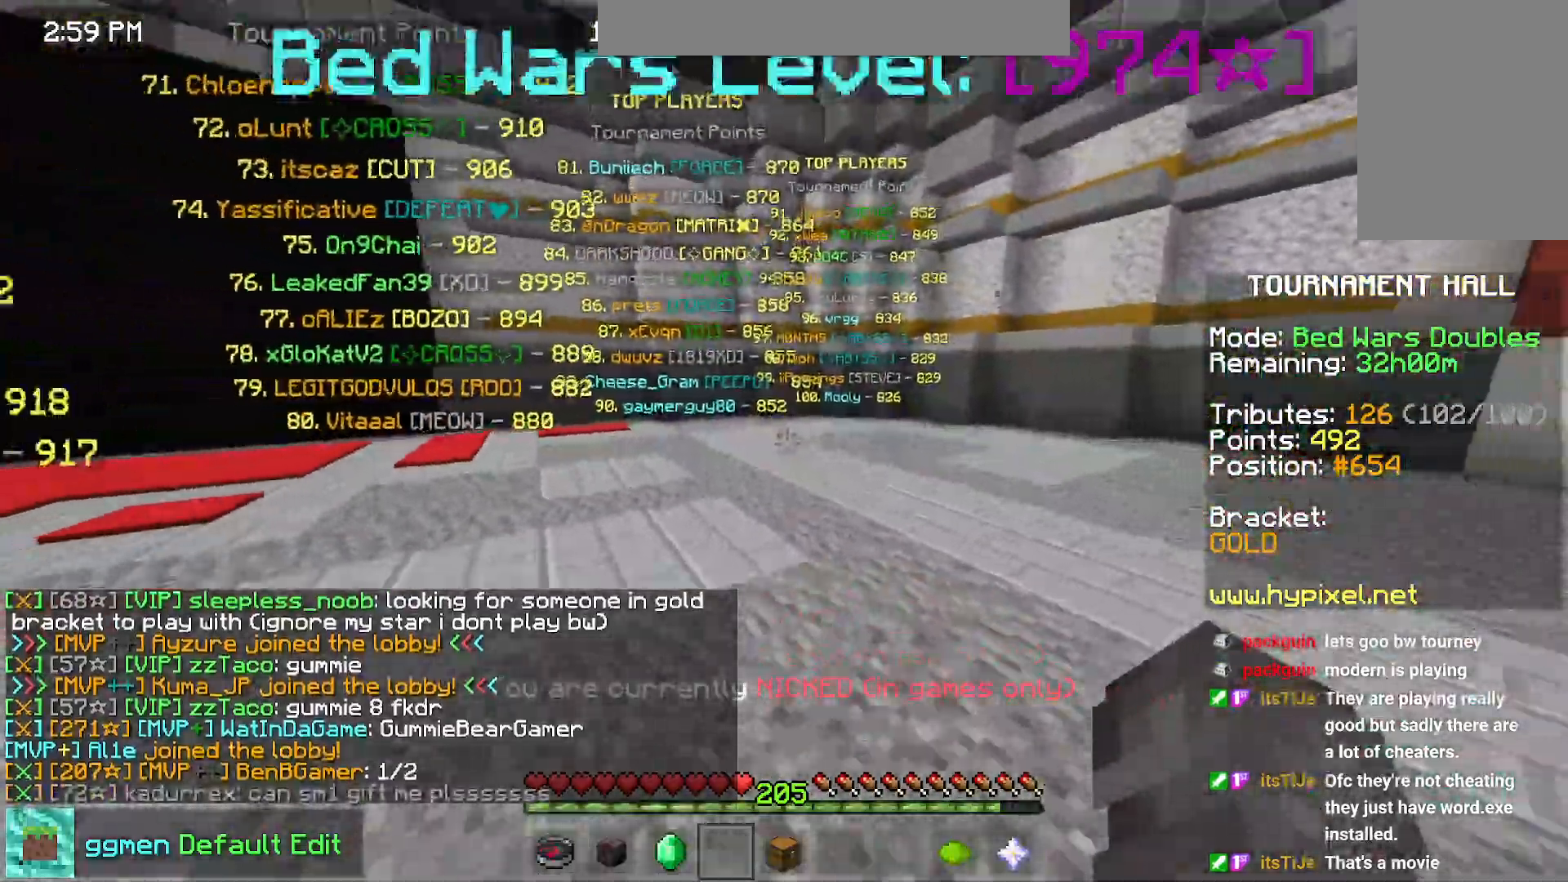
{"keys": [], "mouse": [], "events": [[83, "down", "up"]]}